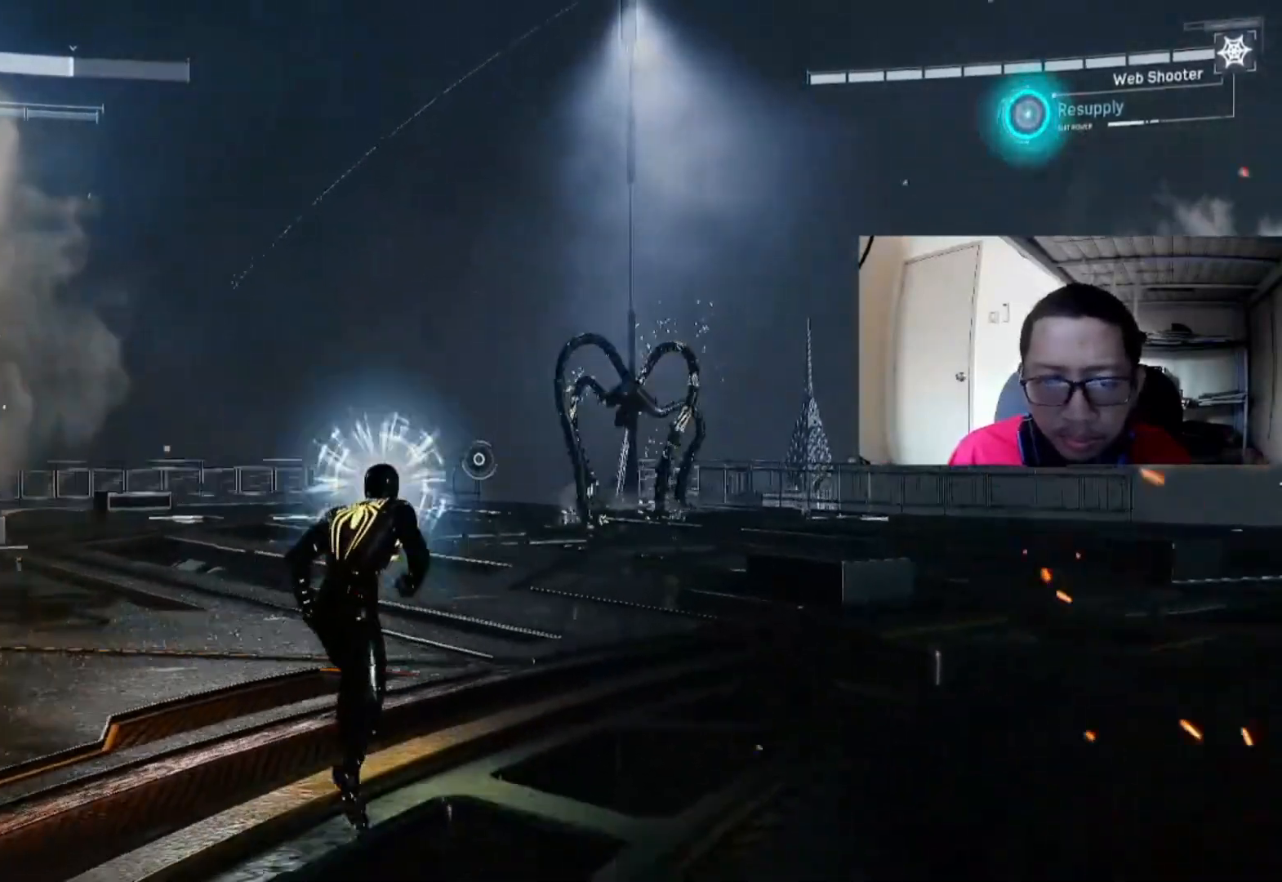
Gameplay with a controller (Xbox layout); each line is a JSON object with the inputs held at the frame after it. "events" lists button and stick changes between this image and that frame as [ms after this image, input, new state], when the widget could be followed in between.
{"buttons": ["B"], "left_stick": "up-right", "right_stick": "center", "events": [[40, "B", "down"], [240, "B", "up"], [320, "B", "down"]]}
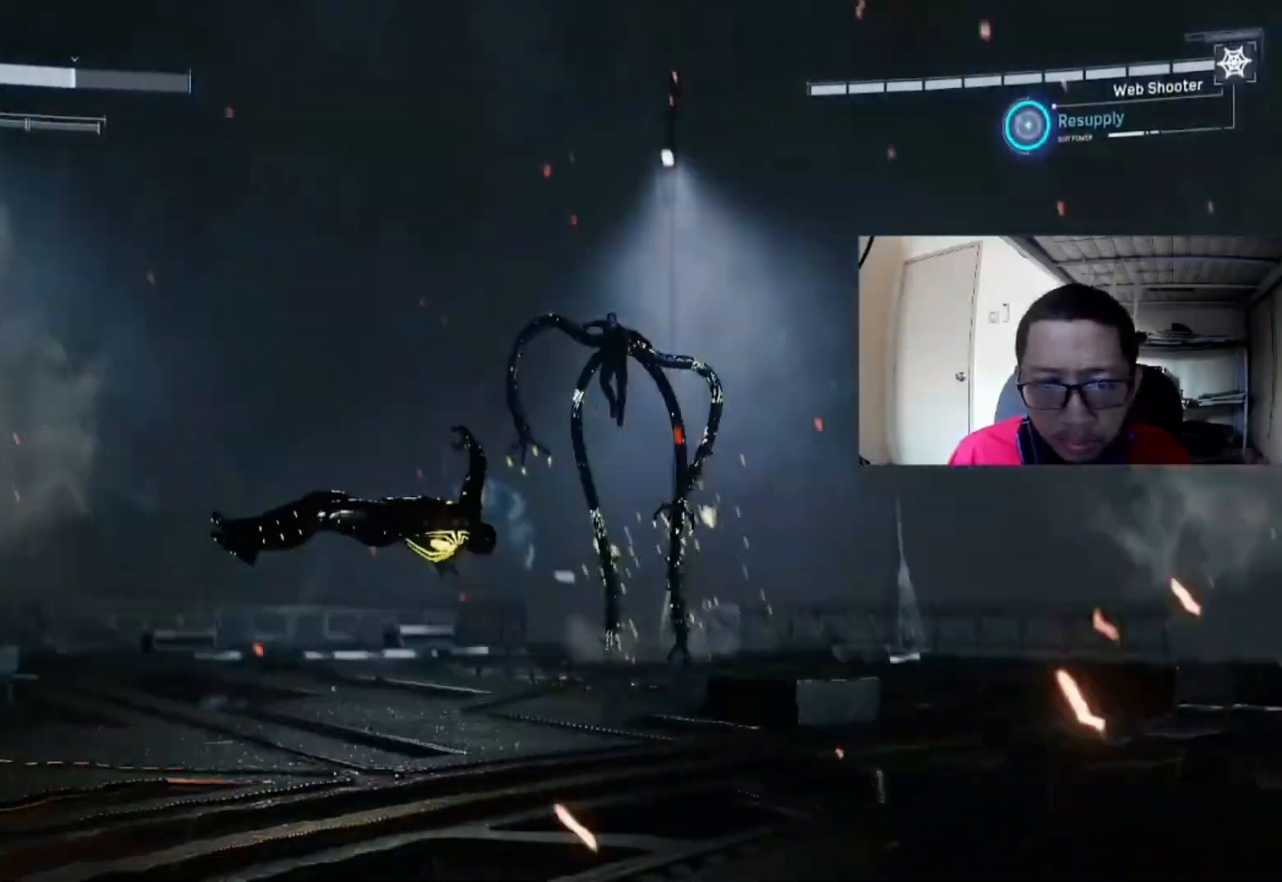
{"buttons": [], "left_stick": "up-right", "right_stick": "center", "events": [[280, "B", "up"]]}
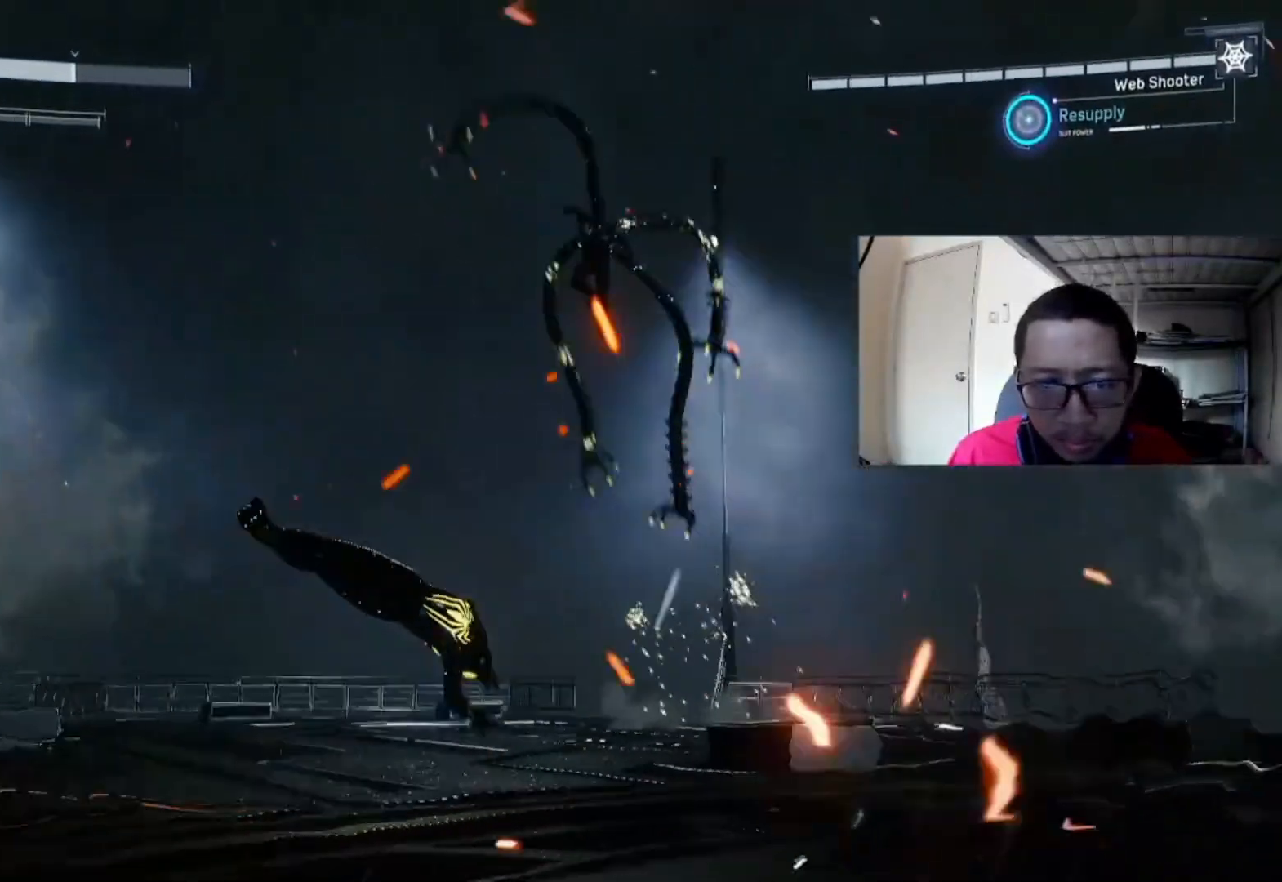
{"buttons": ["B"], "left_stick": "up-right", "right_stick": "center", "events": [[440, "B", "down"]]}
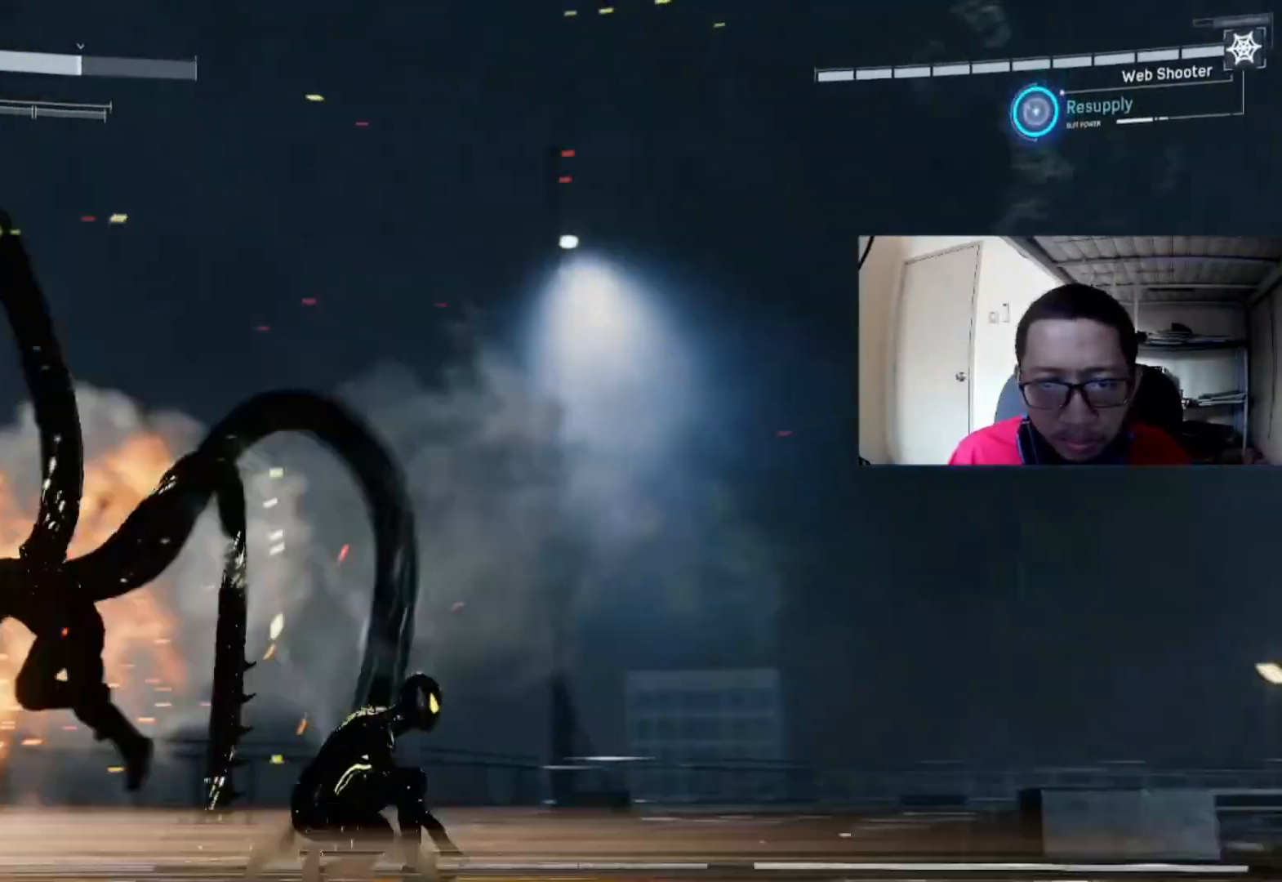
{"buttons": ["B"], "left_stick": "right", "right_stick": "center", "events": [[120, "B", "up"], [160, "B", "down"], [160, "left_stick", "right"]]}
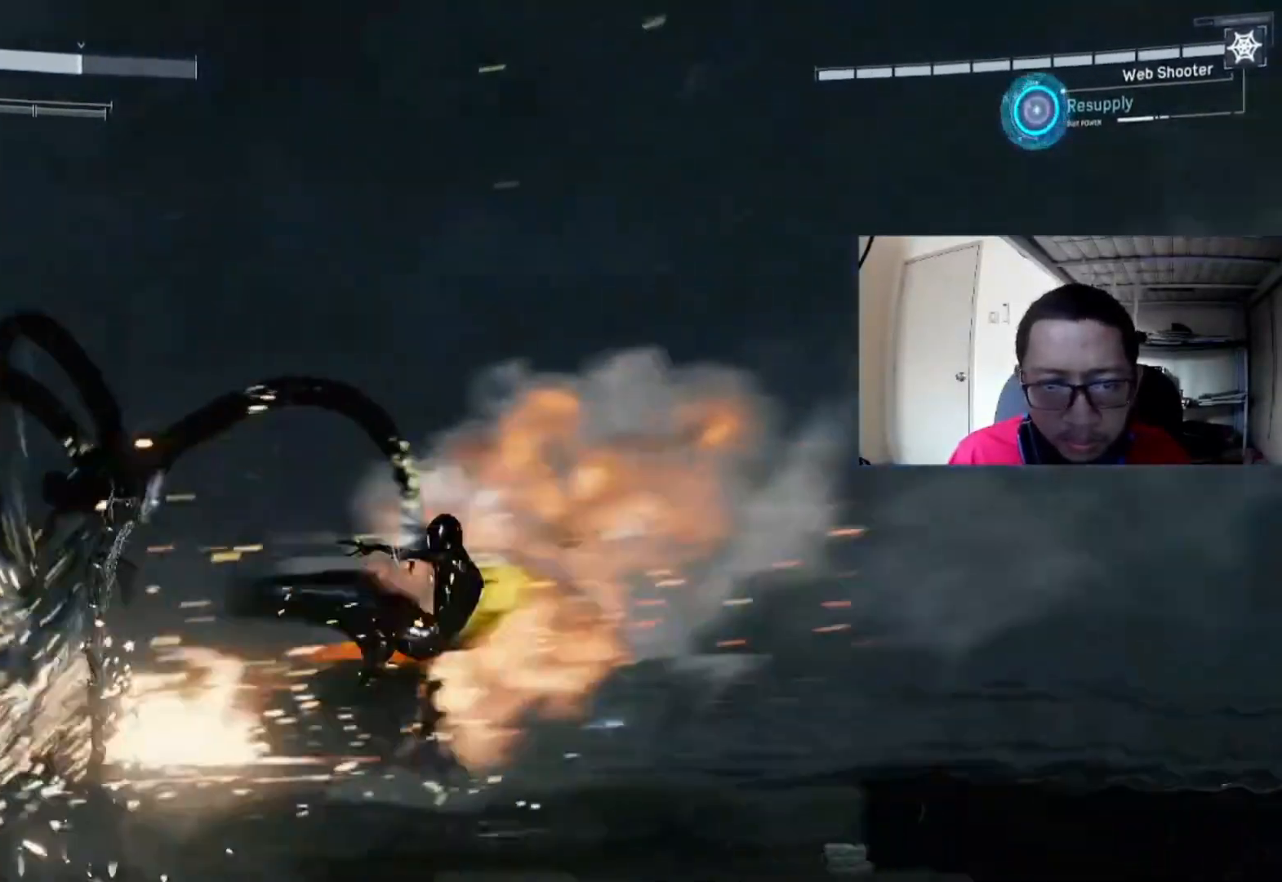
{"buttons": [], "left_stick": "right", "right_stick": "center", "events": [[40, "B", "up"]]}
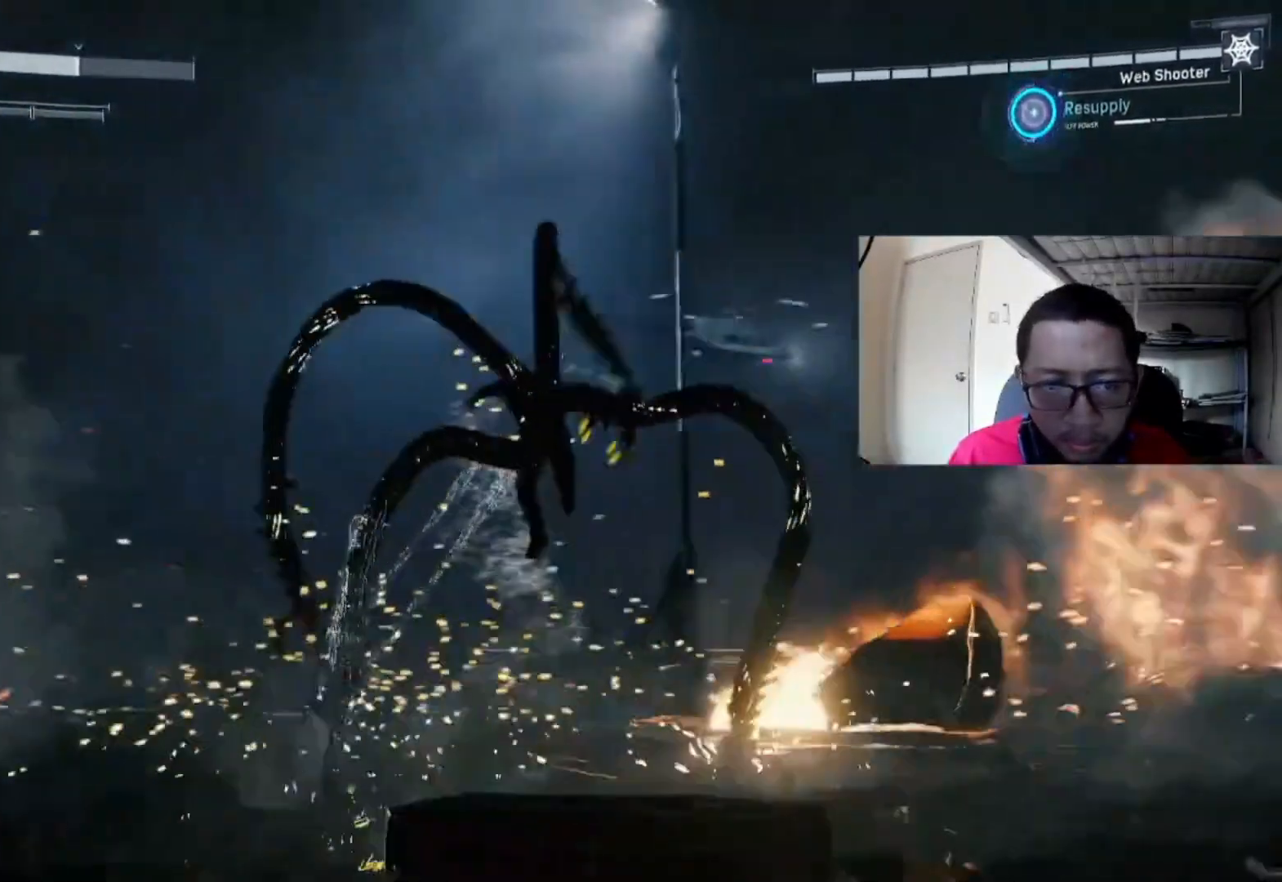
{"buttons": ["B"], "left_stick": "right", "right_stick": "center", "events": [[160, "B", "down"], [320, "B", "up"], [400, "B", "down"]]}
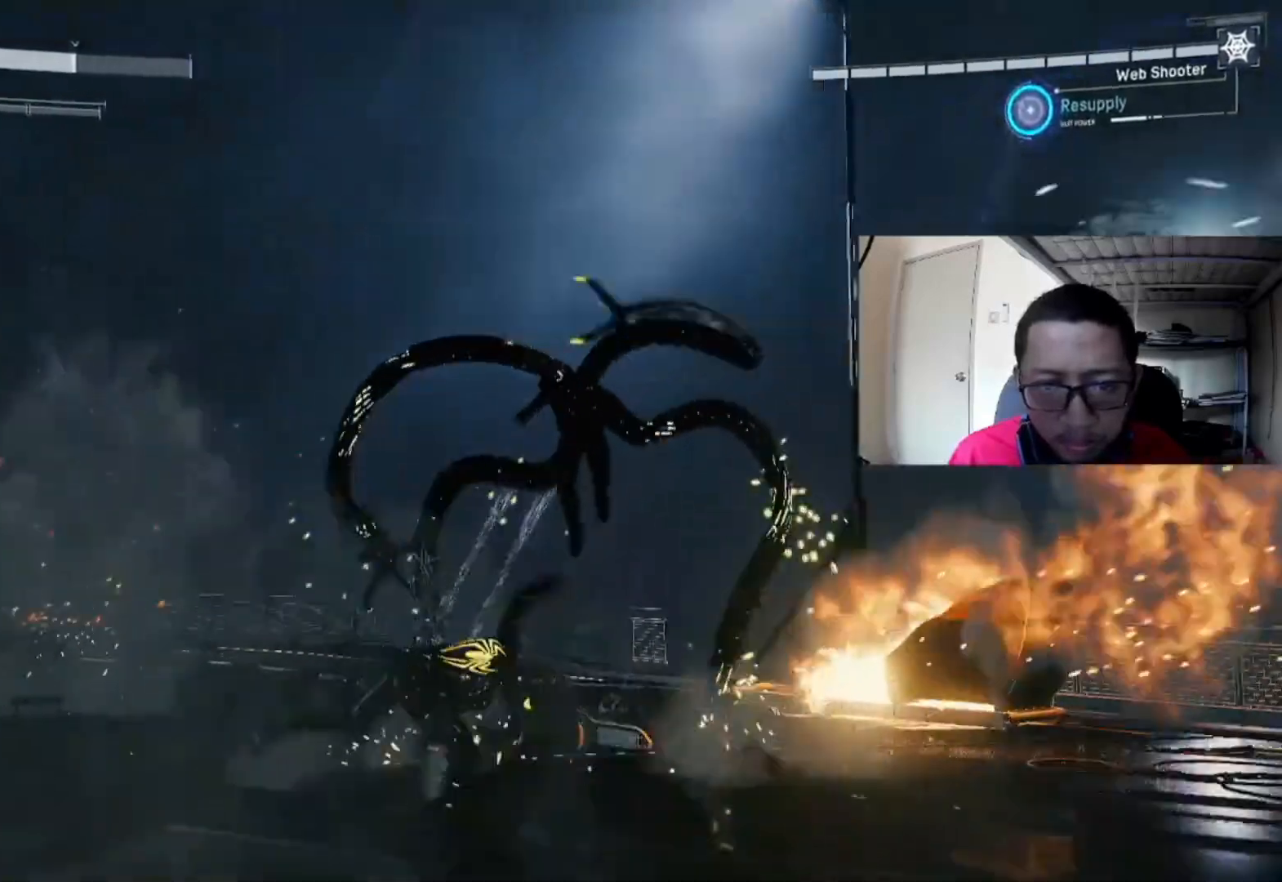
{"buttons": [], "left_stick": "down", "right_stick": "center", "events": [[120, "B", "up"], [160, "left_stick", "down-right"], [360, "left_stick", "down"]]}
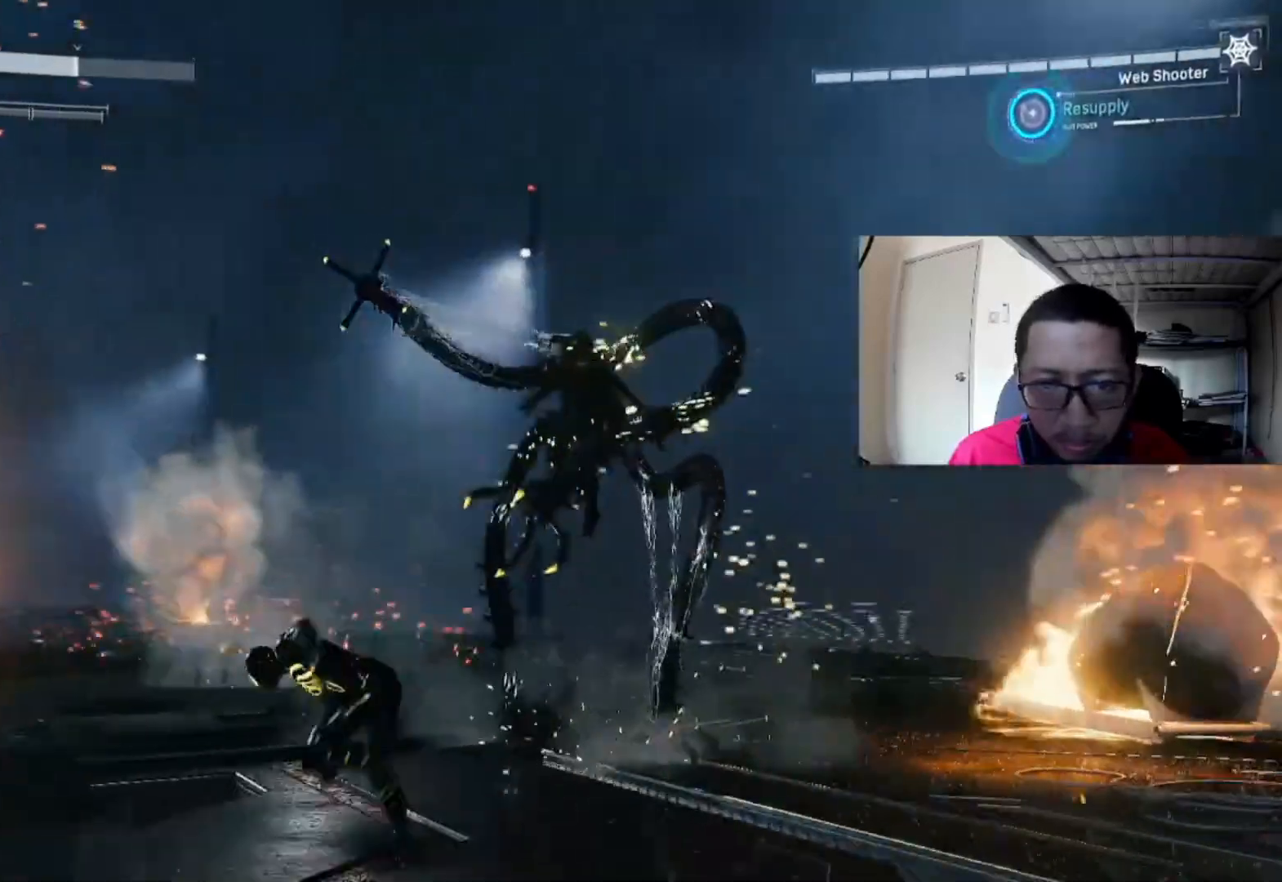
{"buttons": [], "left_stick": "left", "right_stick": "center", "events": [[240, "left_stick", "left"], [320, "B", "down"], [440, "B", "up"]]}
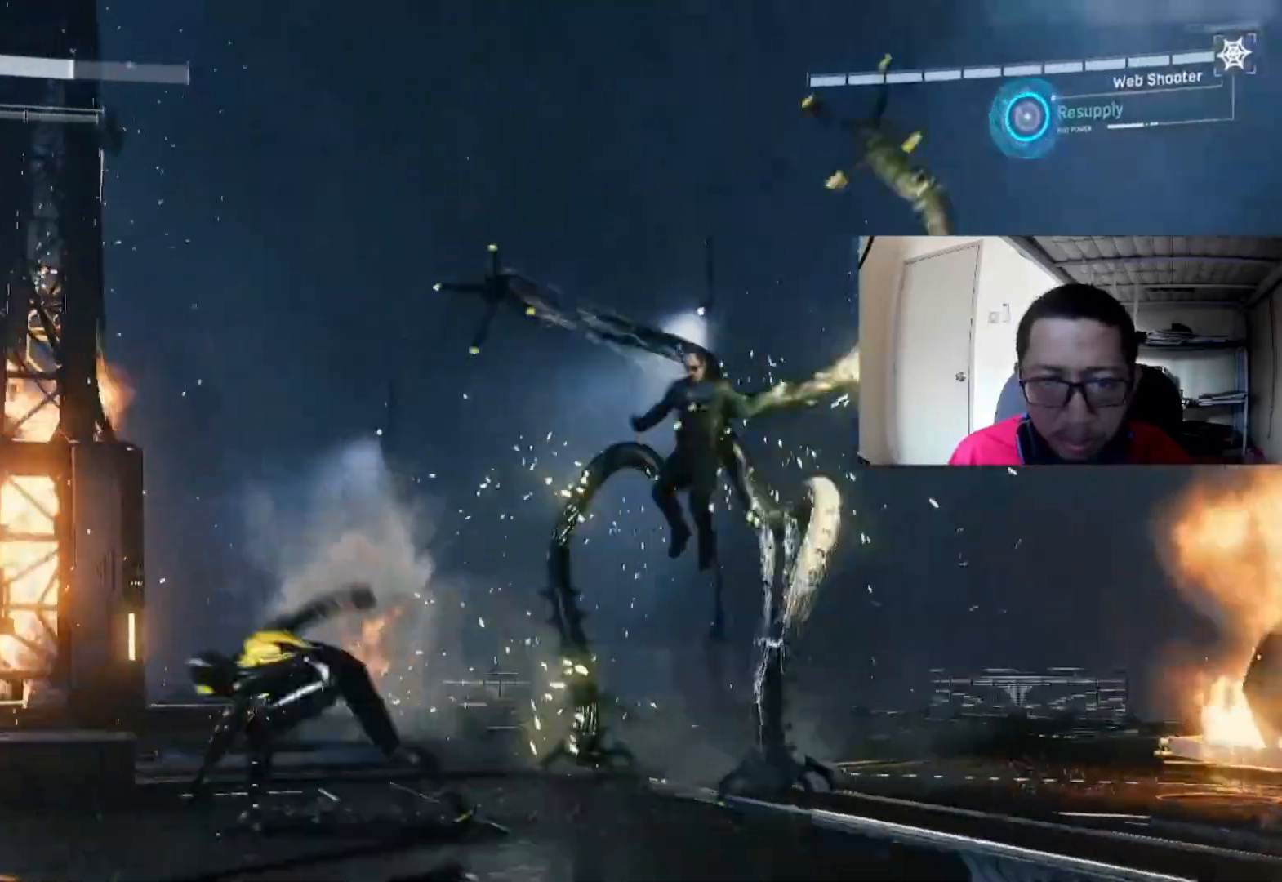
{"buttons": ["B"], "left_stick": "left", "right_stick": "center", "events": [[40, "B", "down"], [240, "B", "up"], [520, "B", "down"]]}
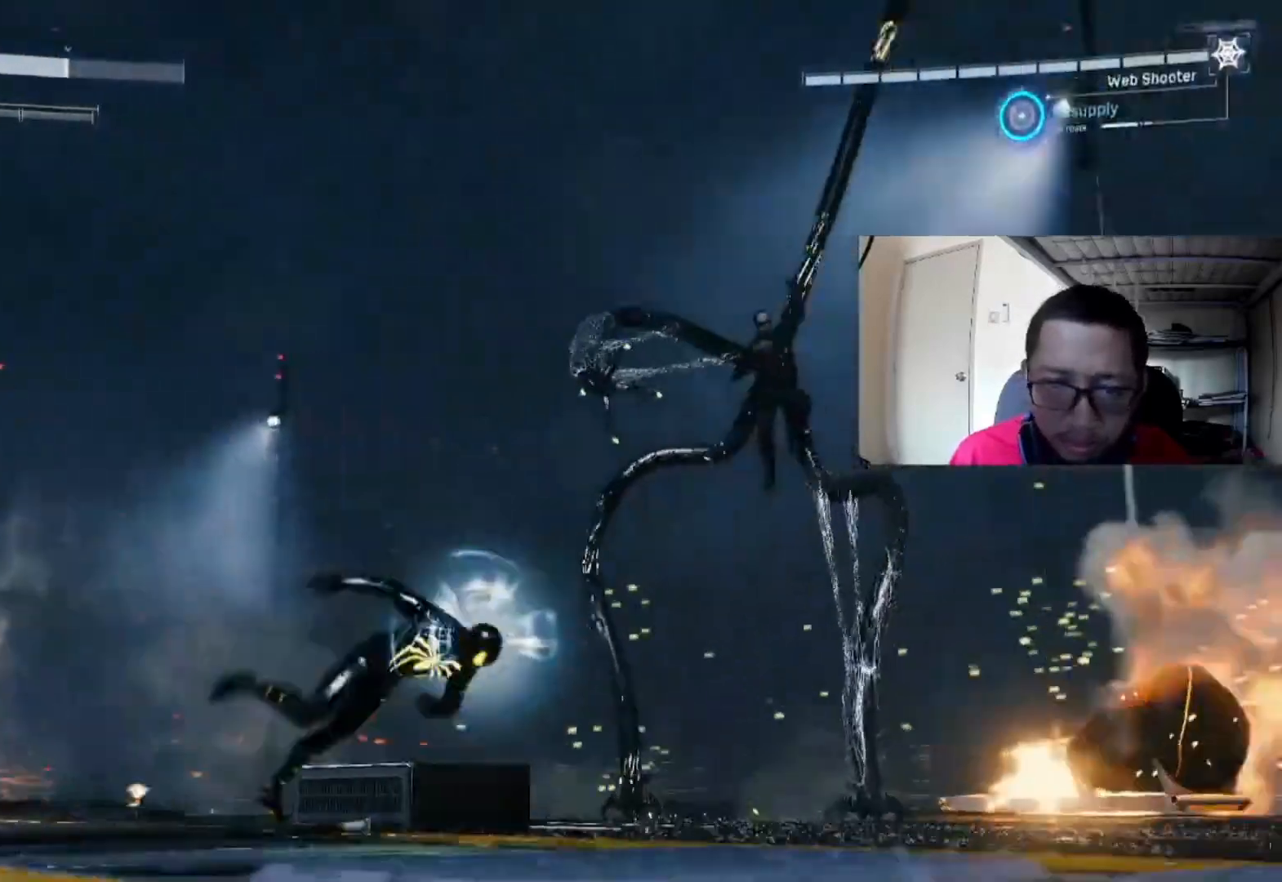
{"buttons": ["B"], "left_stick": "left", "right_stick": "center", "events": [[120, "B", "up"], [200, "B", "down"], [320, "B", "up"], [360, "B", "down"]]}
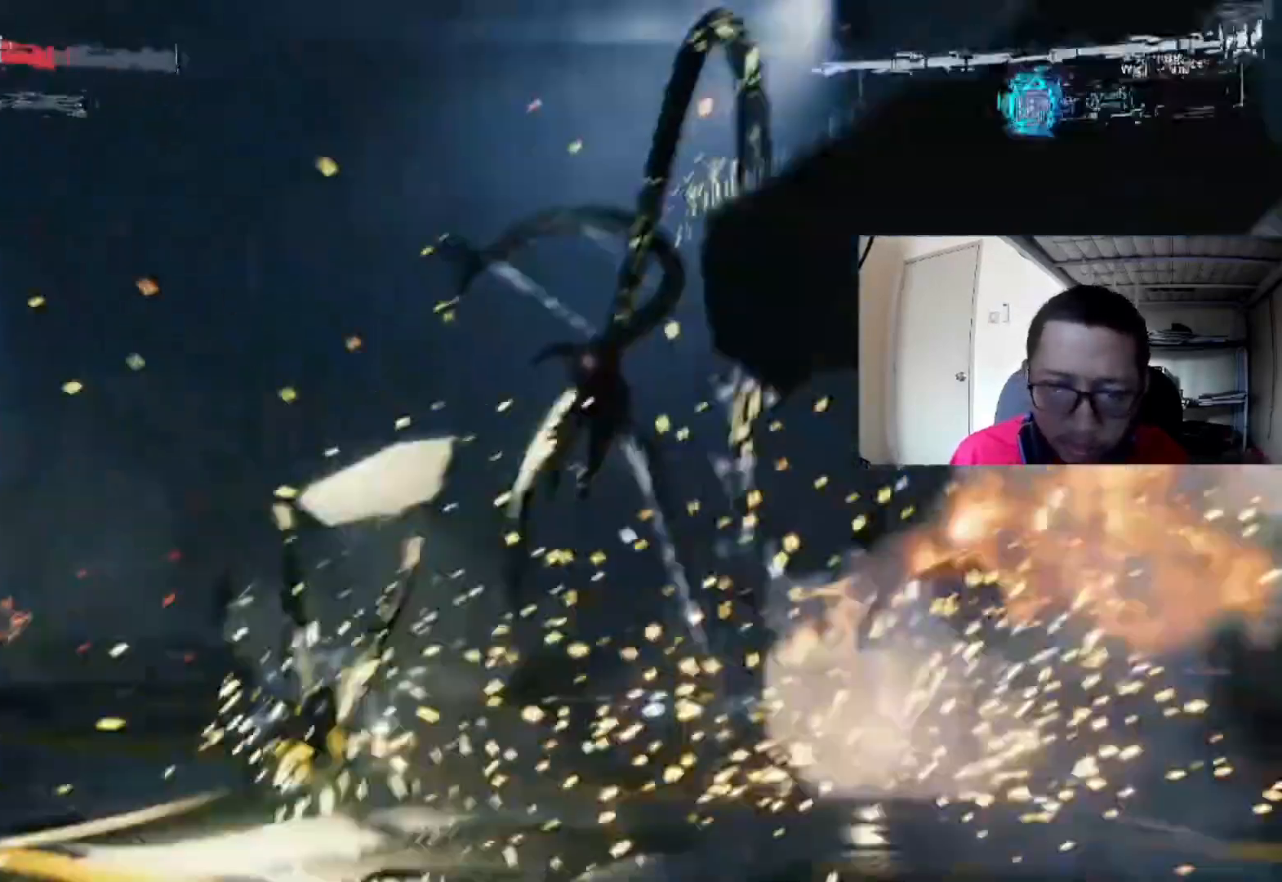
{"buttons": [], "left_stick": "left", "right_stick": "center", "events": [[440, "B", "up"]]}
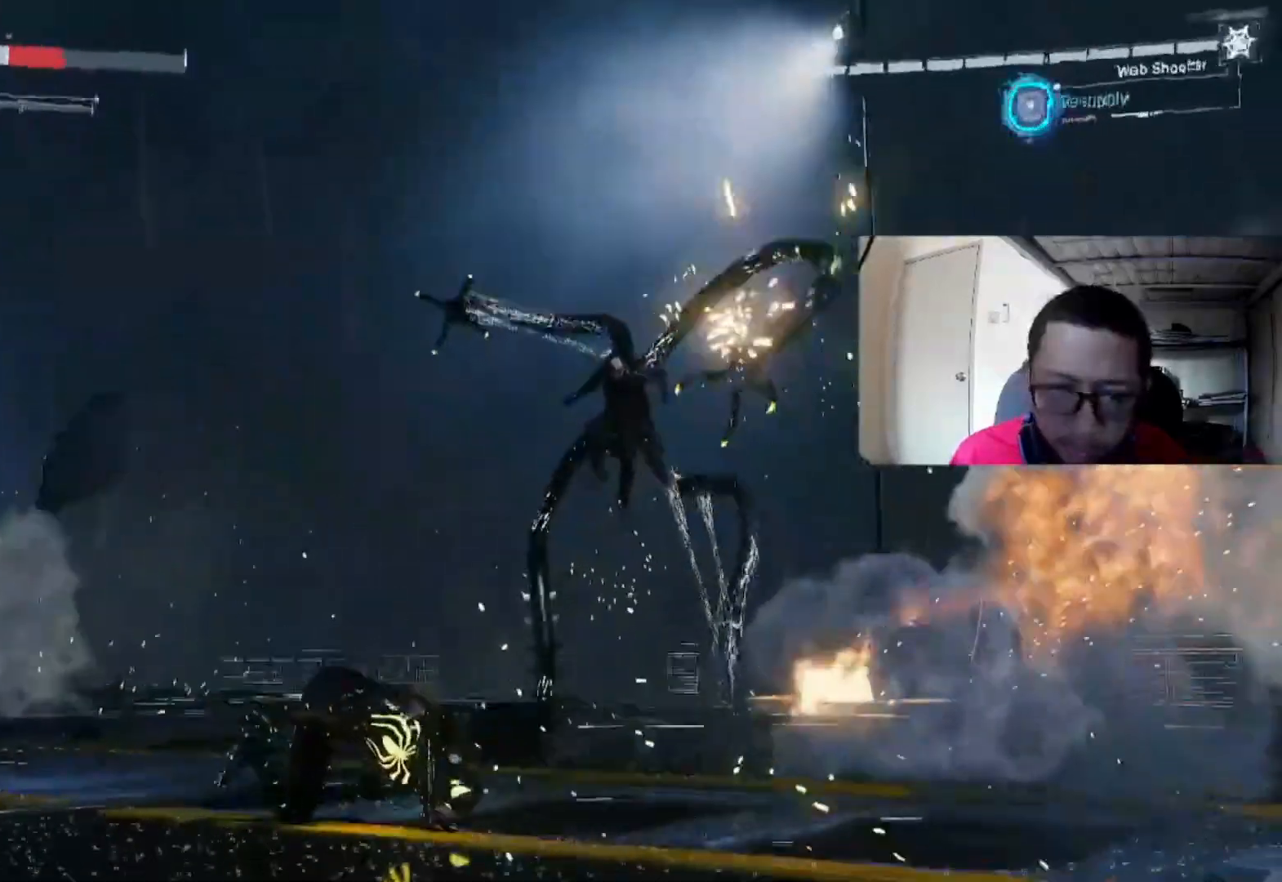
{"buttons": ["DPAD_DOWN", "DPAD_LEFT"], "left_stick": "center", "right_stick": "center", "events": [[120, "left_stick", "center"], [400, "DPAD_DOWN", "down"], [440, "DPAD_LEFT", "down"]]}
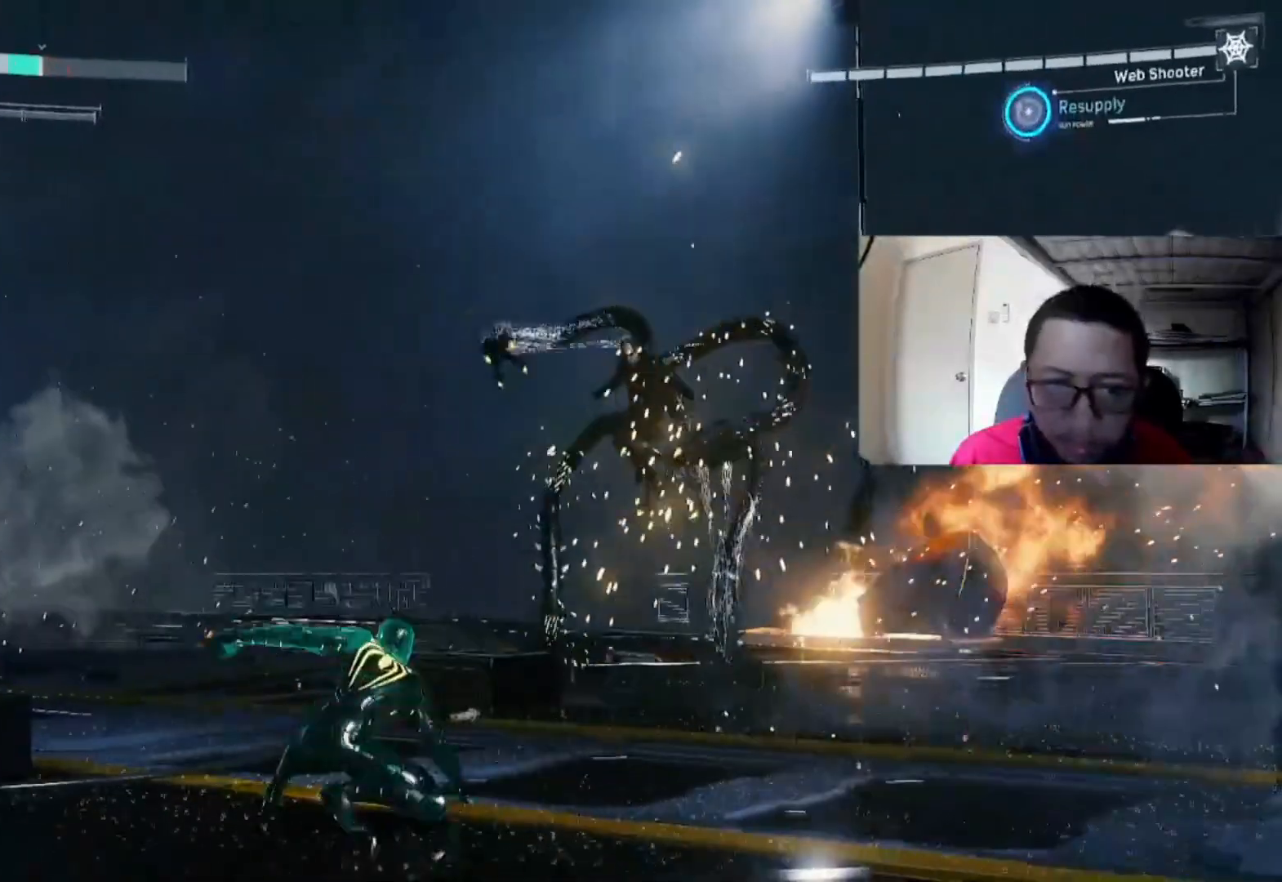
{"buttons": ["B"], "left_stick": "left", "right_stick": "center", "events": [[40, "DPAD_LEFT", "up"], [80, "DPAD_DOWN", "up"], [320, "left_stick", "left"], [520, "B", "down"]]}
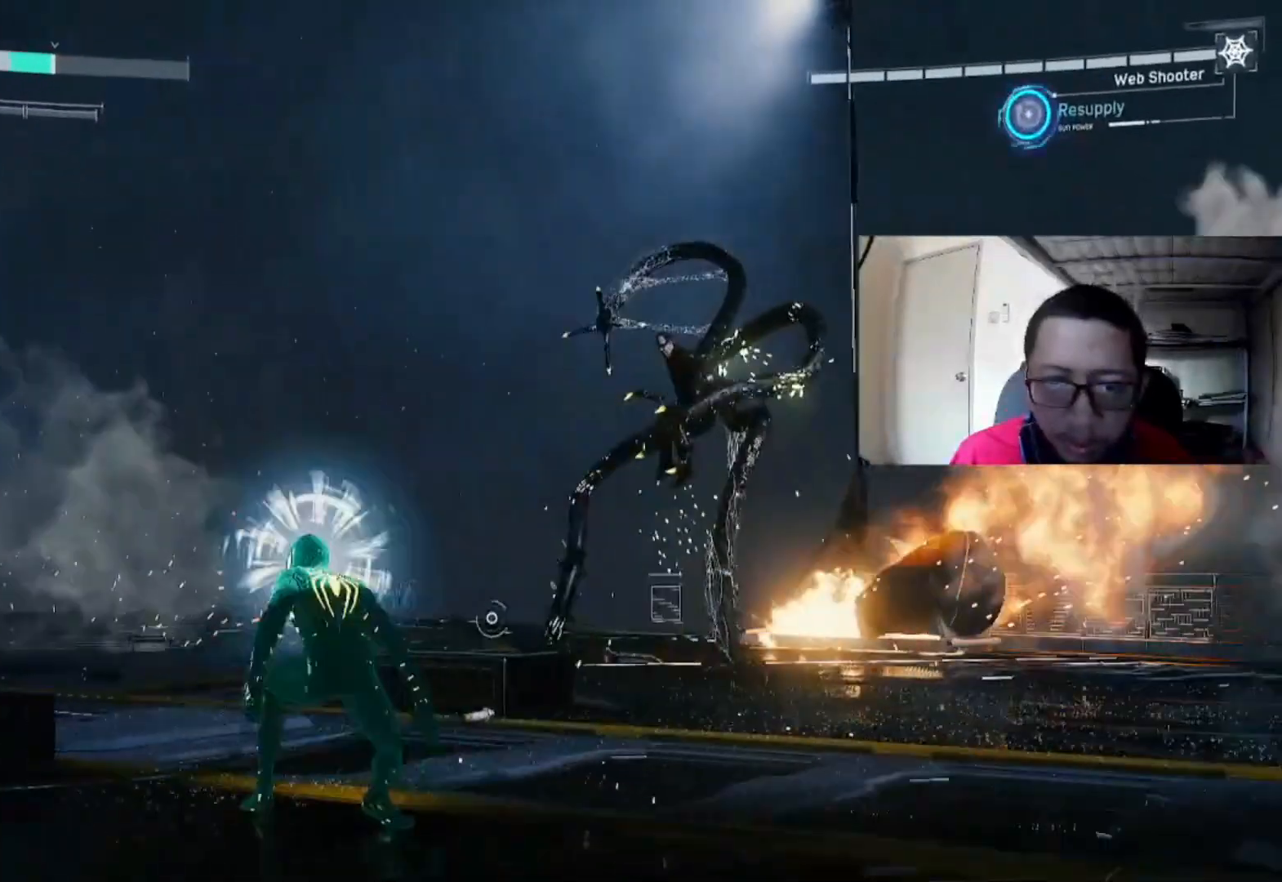
{"buttons": ["B"], "left_stick": "left", "right_stick": "center", "events": [[160, "B", "up"], [240, "B", "down"]]}
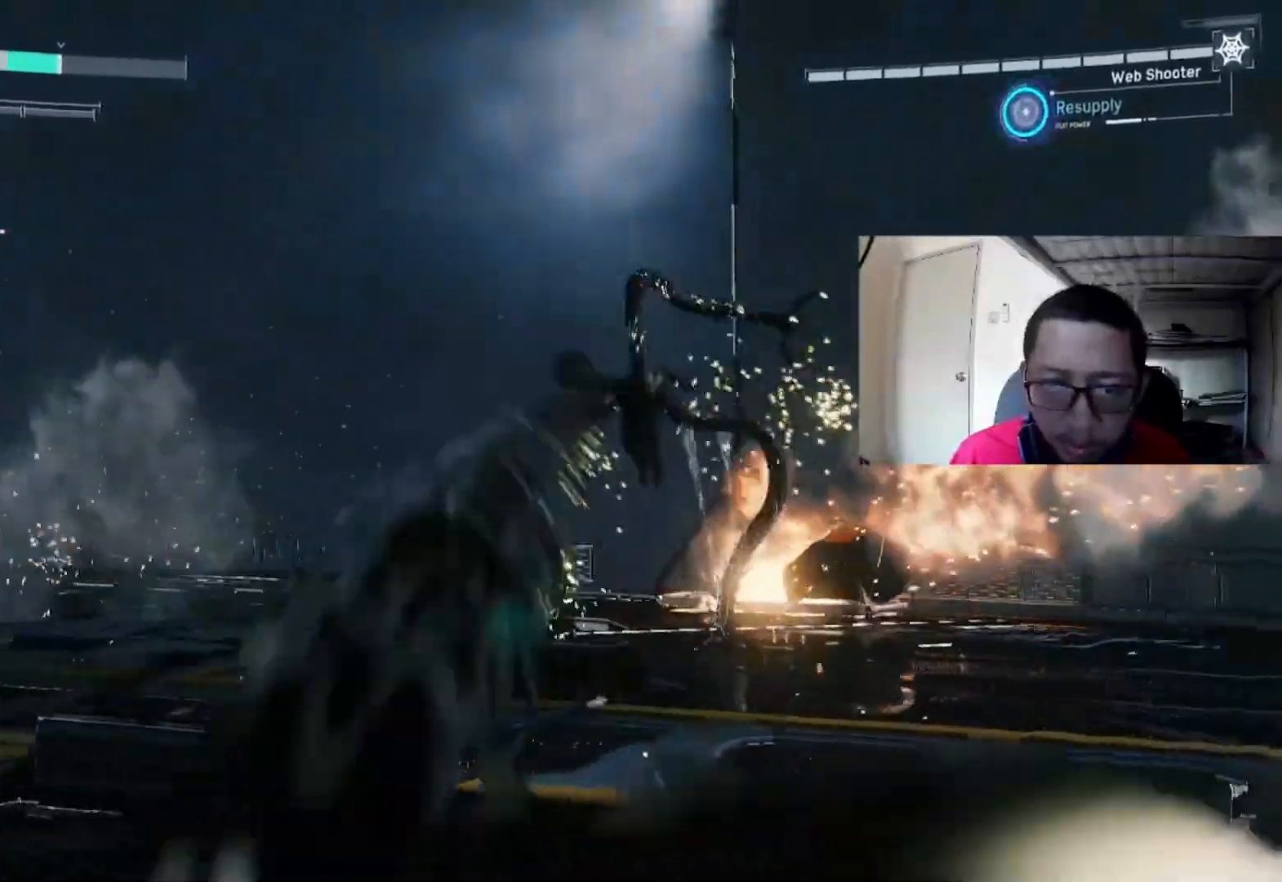
{"buttons": [], "left_stick": "left", "right_stick": "center", "events": [[120, "B", "up"]]}
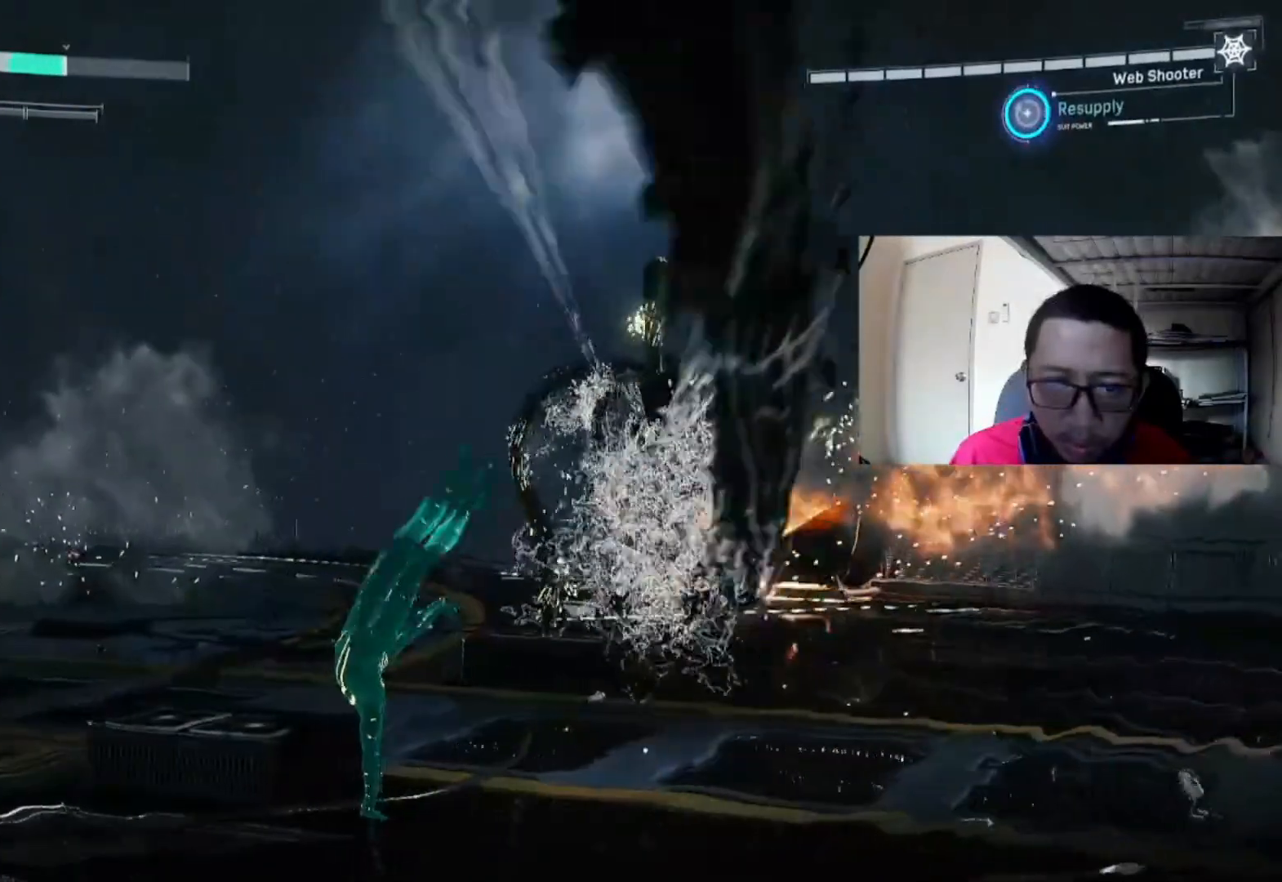
{"buttons": [], "left_stick": "left", "right_stick": "center", "events": []}
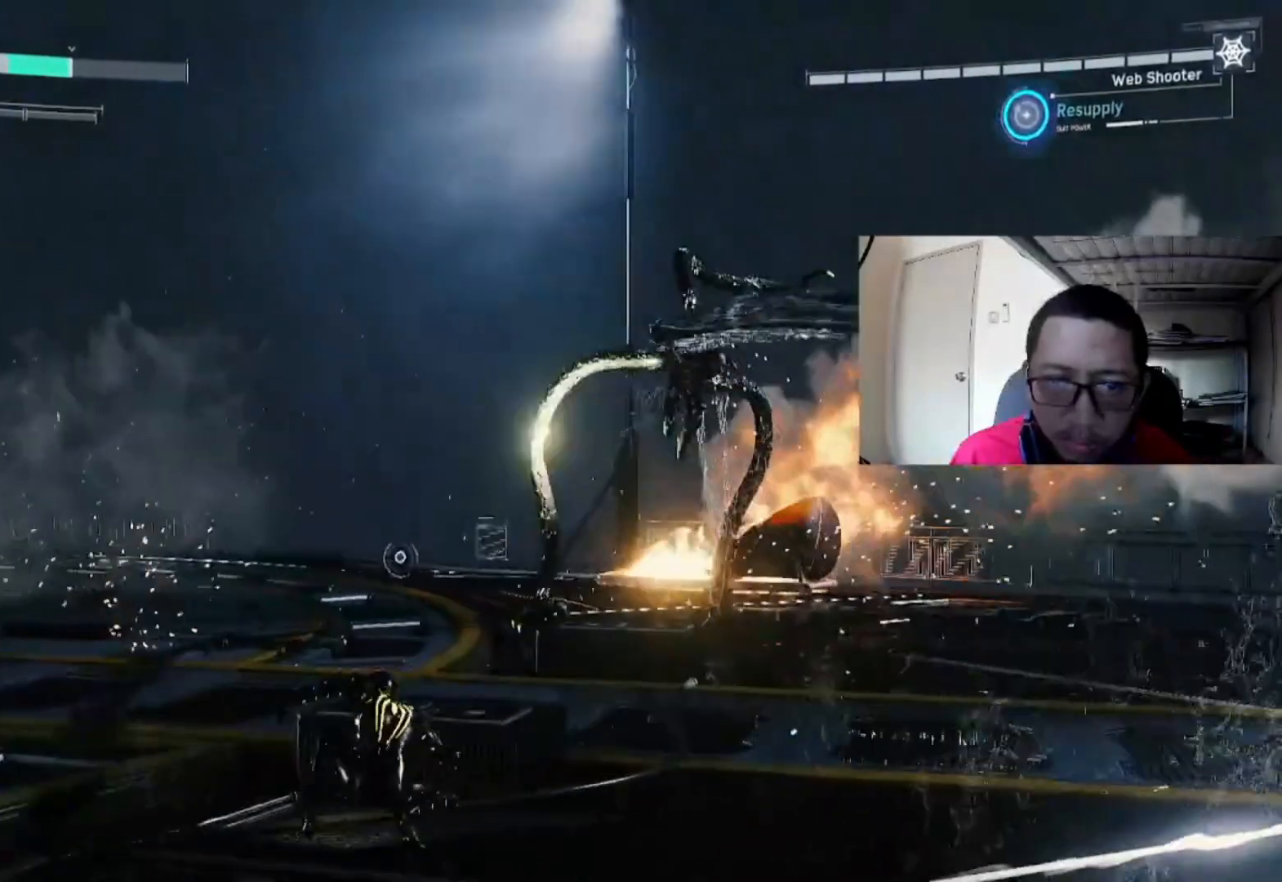
{"buttons": ["B"], "left_stick": "left", "right_stick": "center", "events": [[120, "B", "down"], [280, "B", "up"], [400, "B", "down"]]}
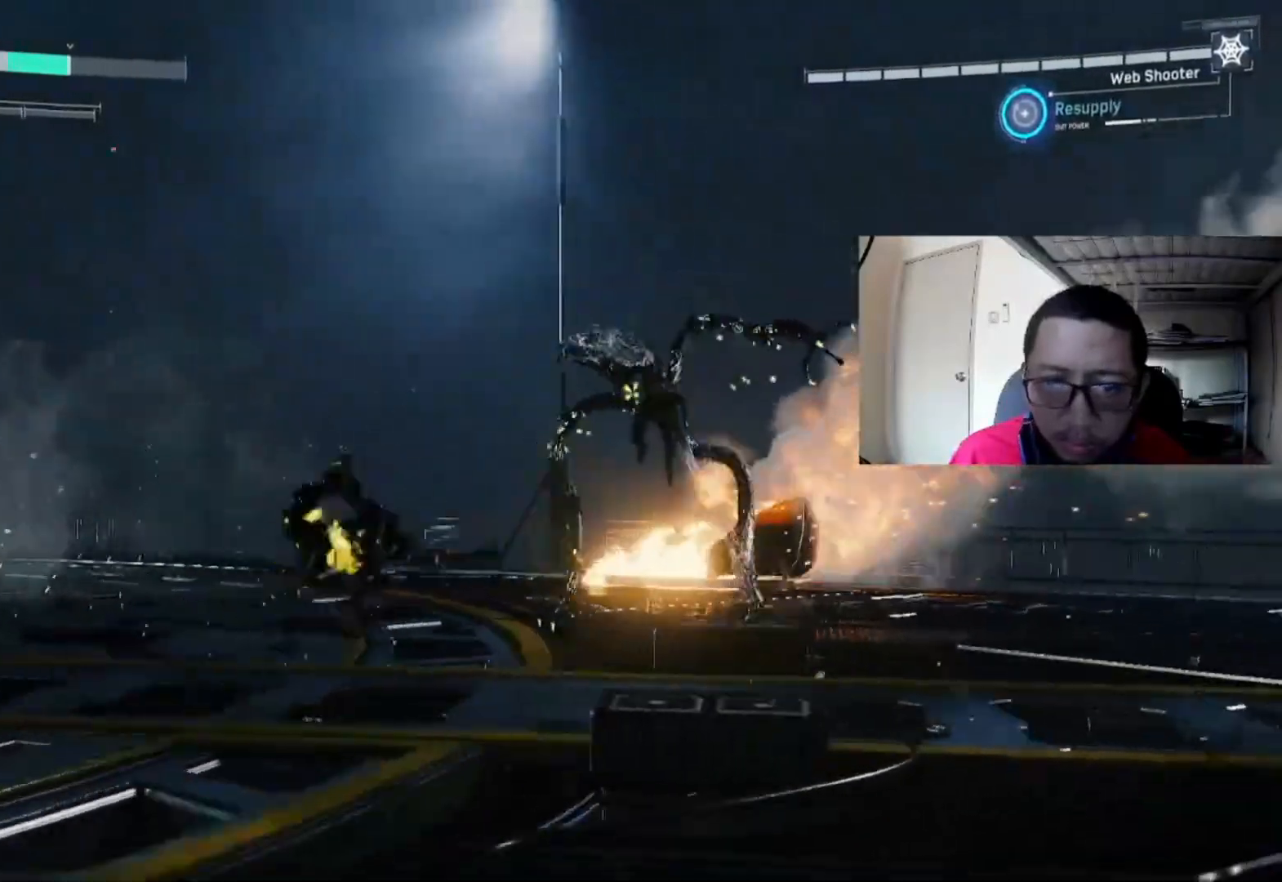
{"buttons": [], "left_stick": "left", "right_stick": "center", "events": [[160, "B", "up"]]}
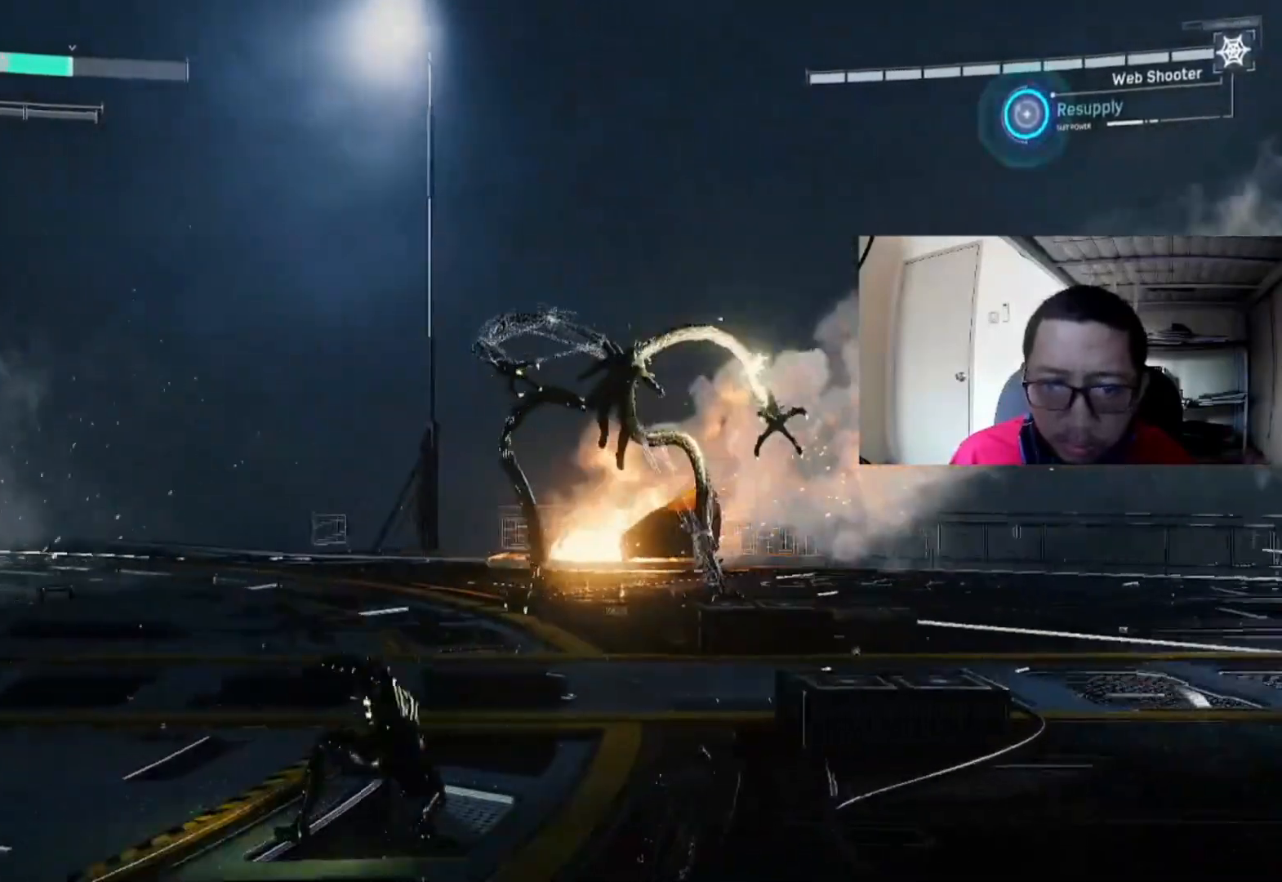
{"buttons": [], "left_stick": "left", "right_stick": "center", "events": [[40, "left_stick", "down-left"], [240, "B", "down"], [240, "left_stick", "left"], [440, "B", "up"]]}
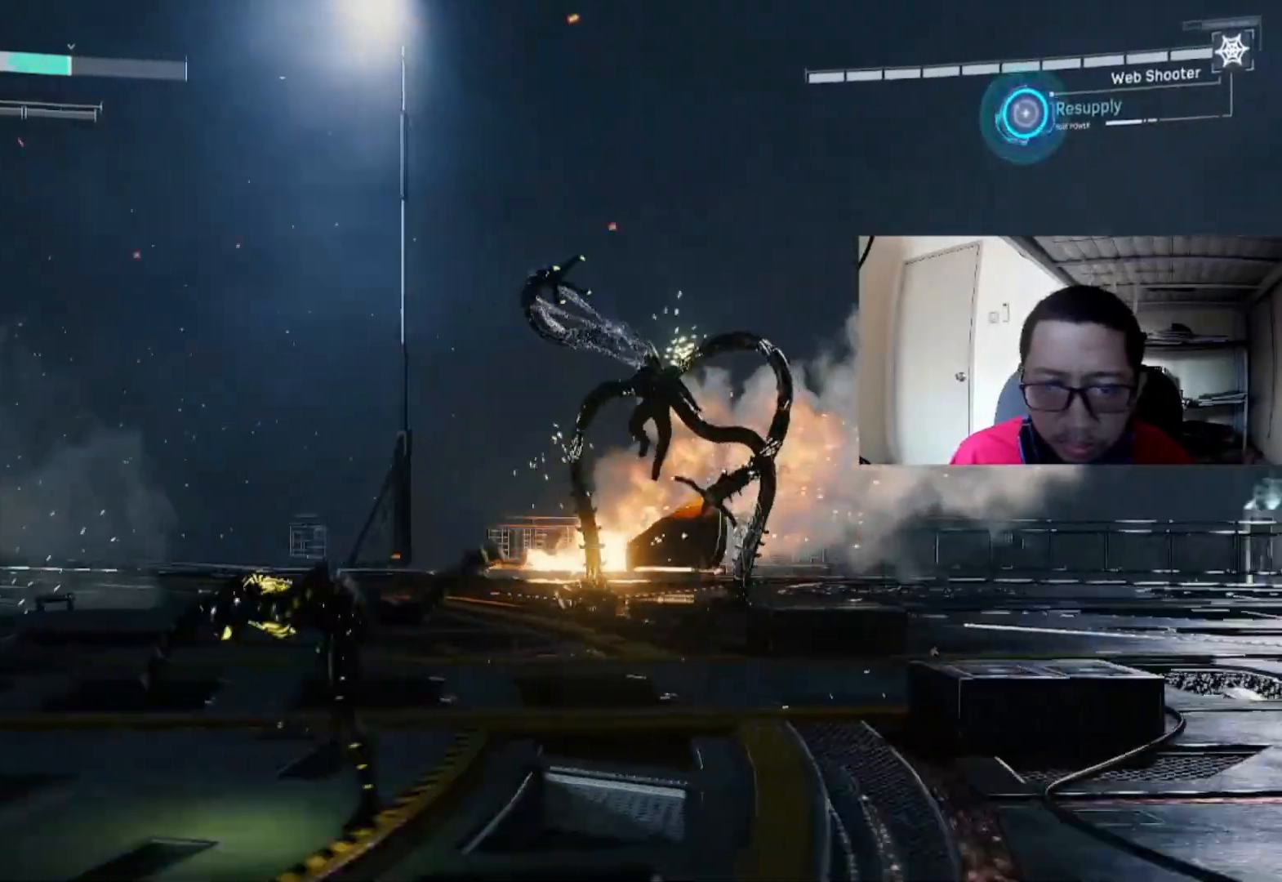
{"buttons": [], "left_stick": "left", "right_stick": "center", "events": []}
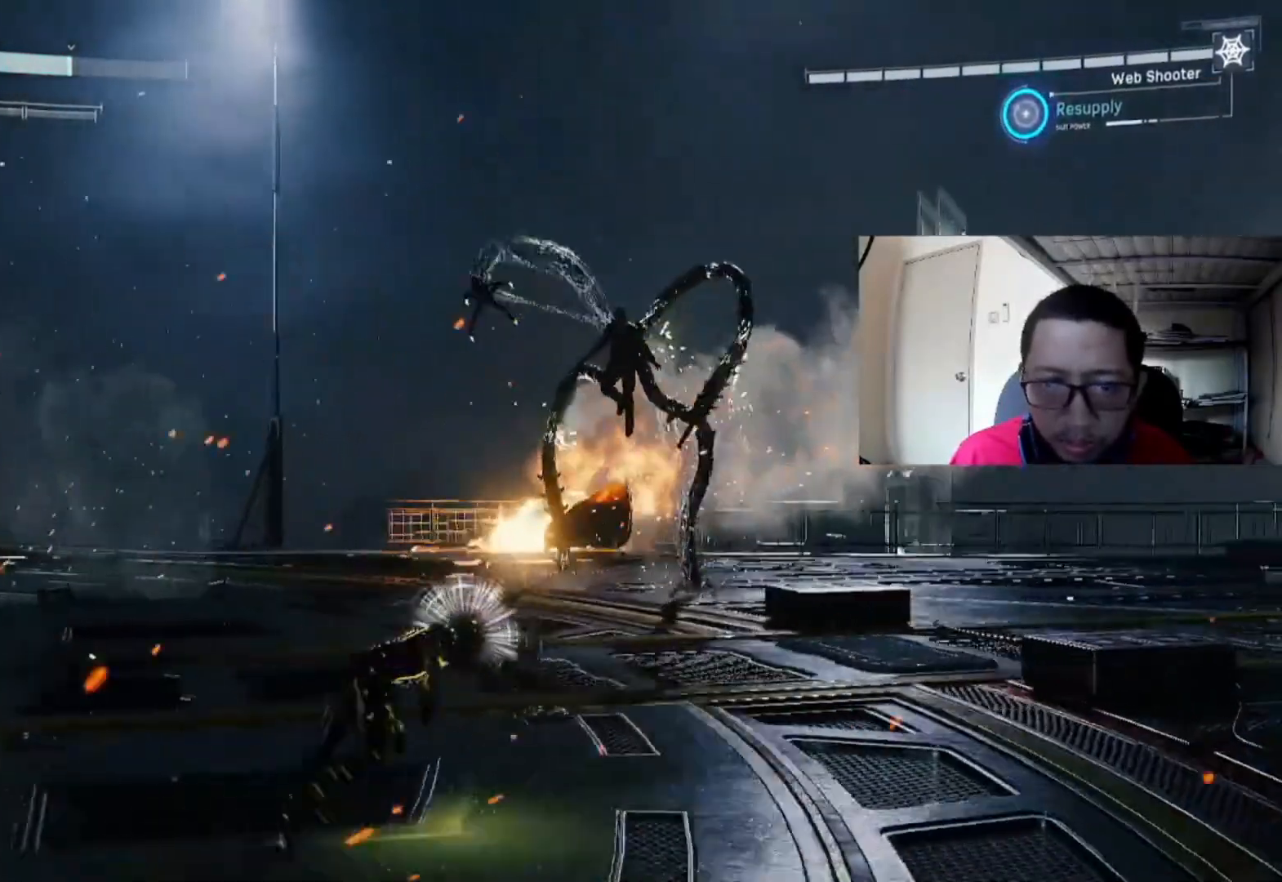
{"buttons": [], "left_stick": "right", "right_stick": "center", "events": [[120, "left_stick", "right"], [400, "B", "down"], [520, "B", "up"]]}
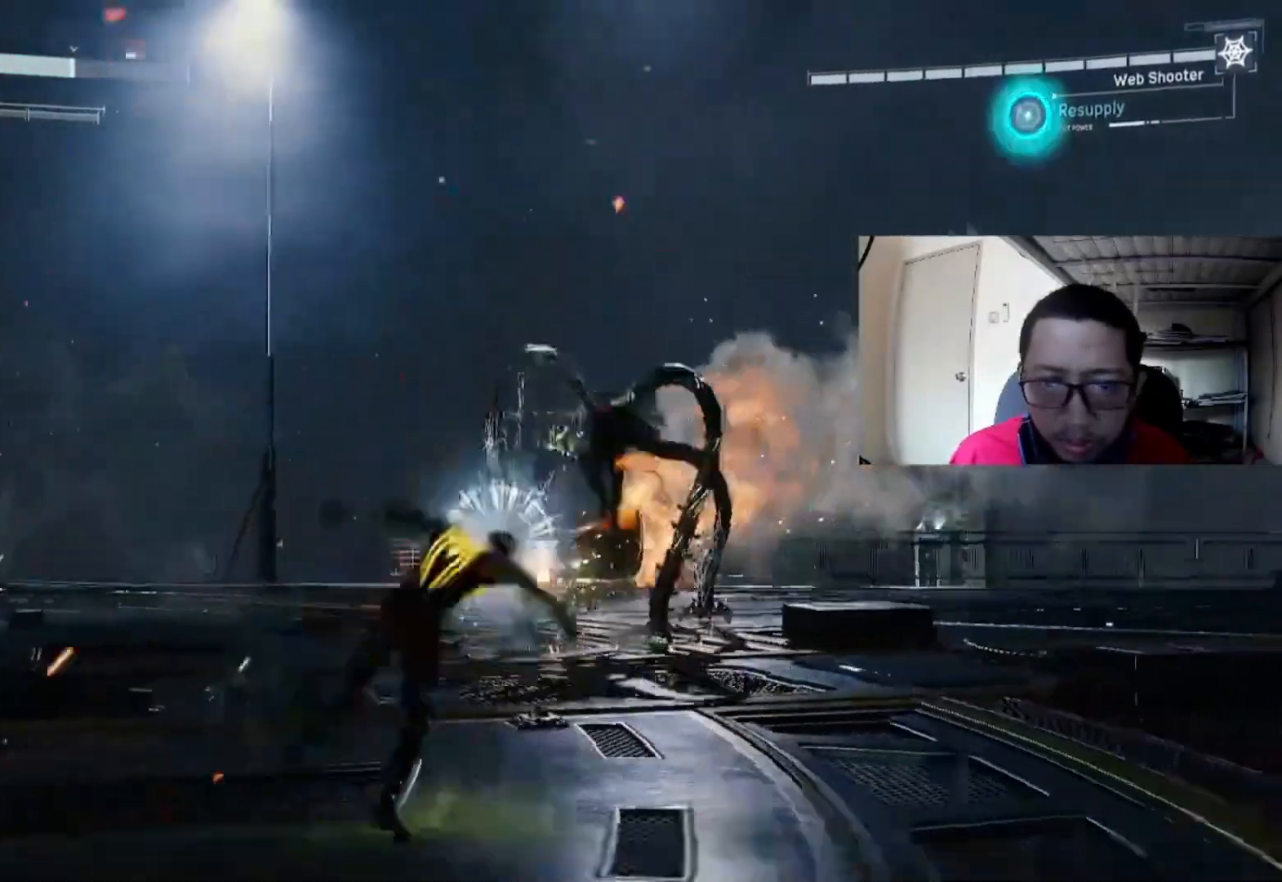
{"buttons": ["B"], "left_stick": "right", "right_stick": "center", "events": [[80, "B", "down"]]}
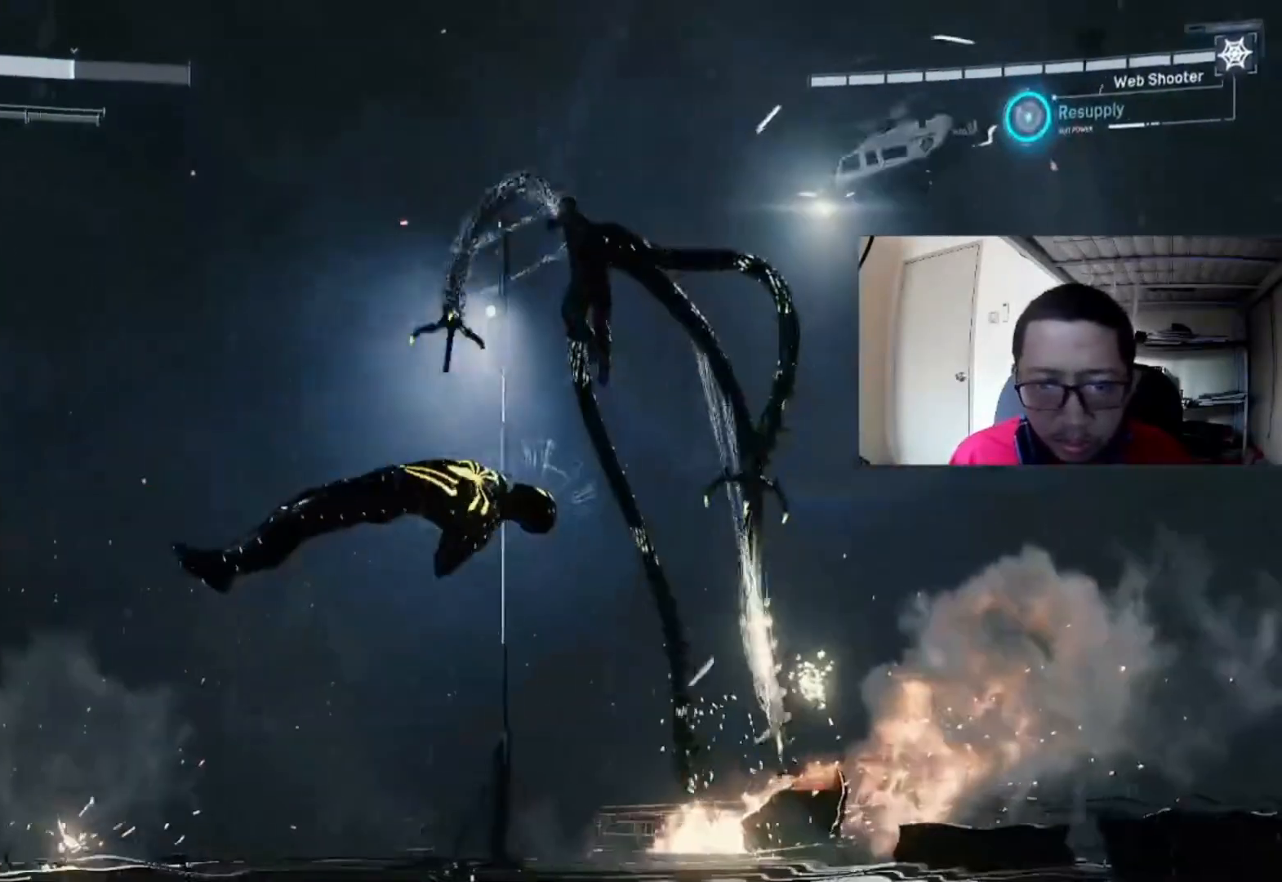
{"buttons": [], "left_stick": "right", "right_stick": "center", "events": [[440, "B", "up"]]}
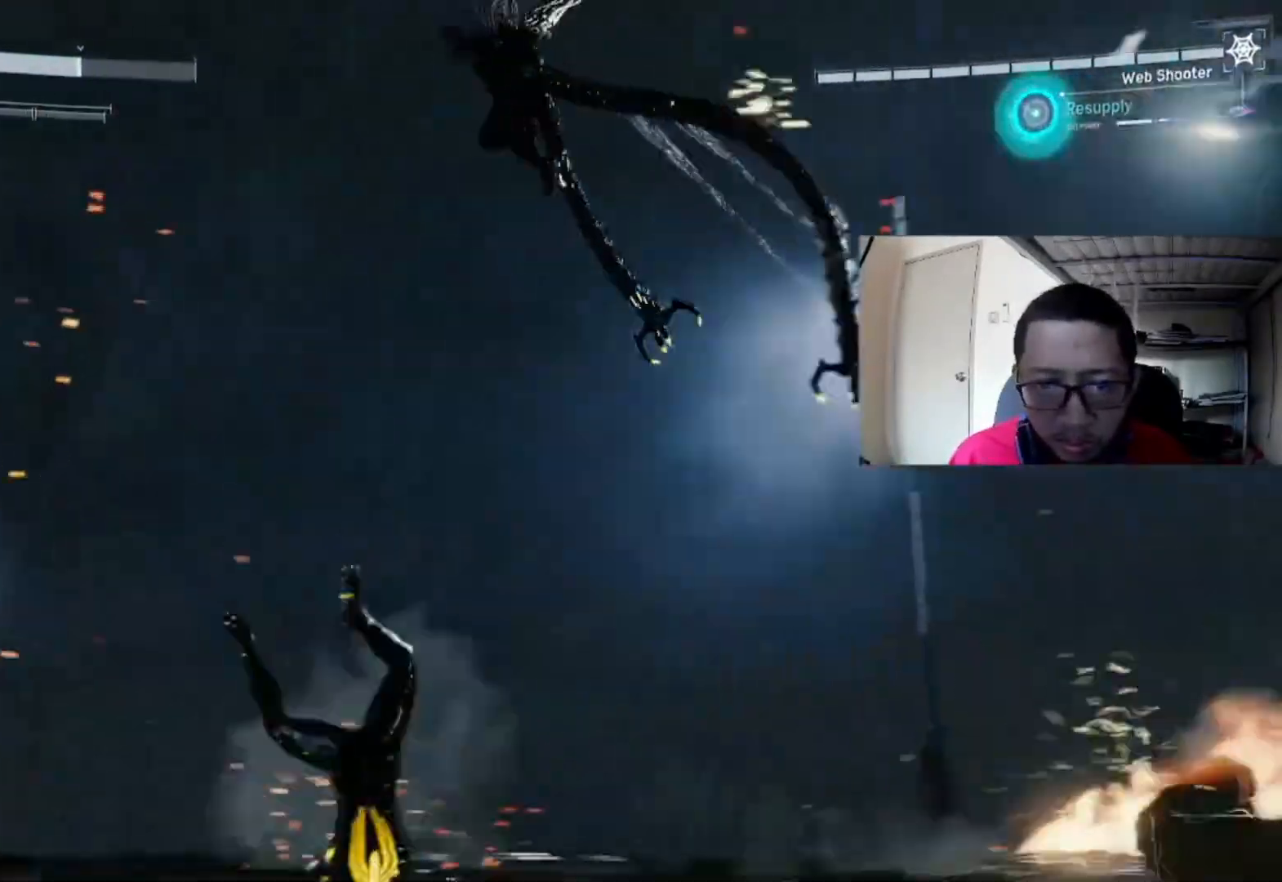
{"buttons": ["B"], "left_stick": "right", "right_stick": "center", "events": [[200, "B", "down"], [320, "B", "up"], [400, "B", "down"]]}
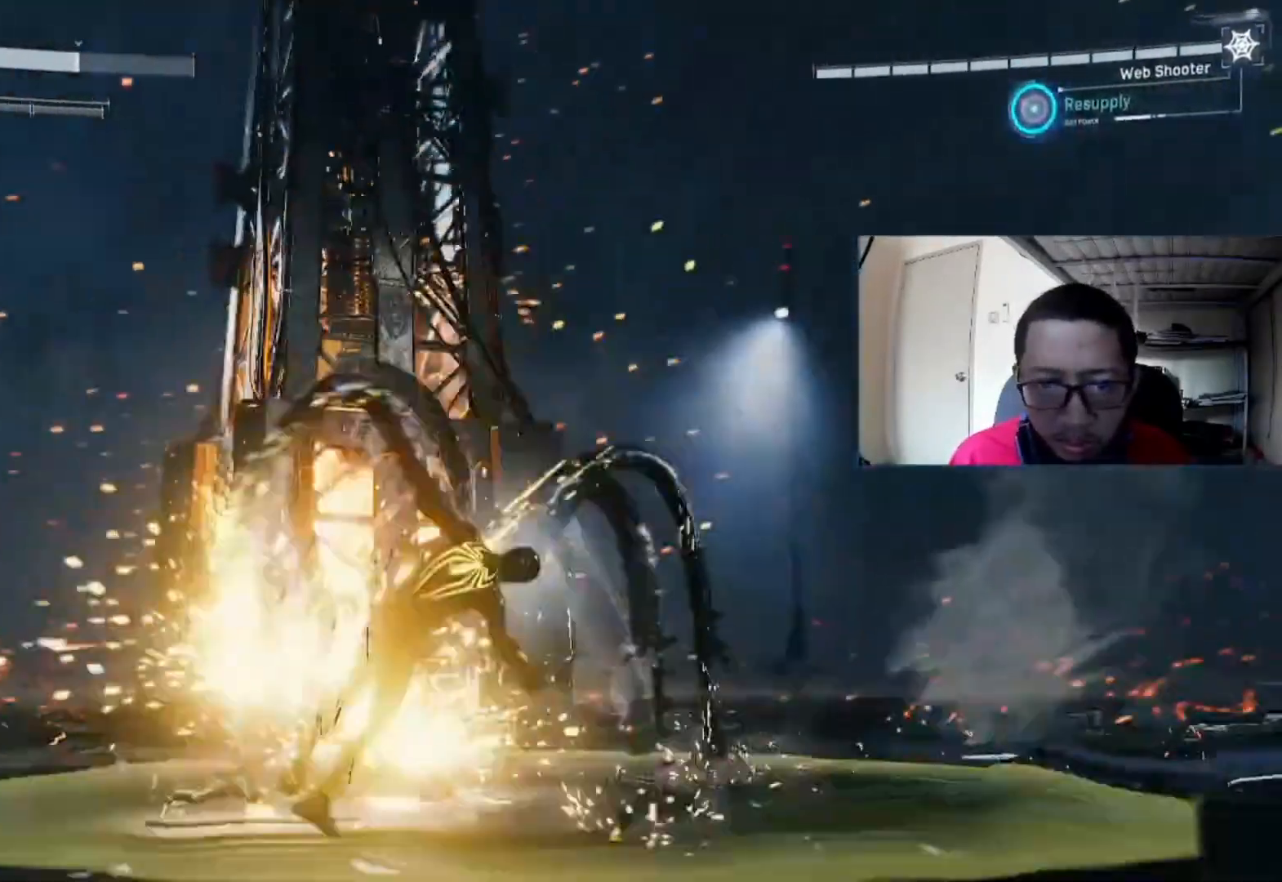
{"buttons": [], "left_stick": "right", "right_stick": "center", "events": [[40, "B", "up"]]}
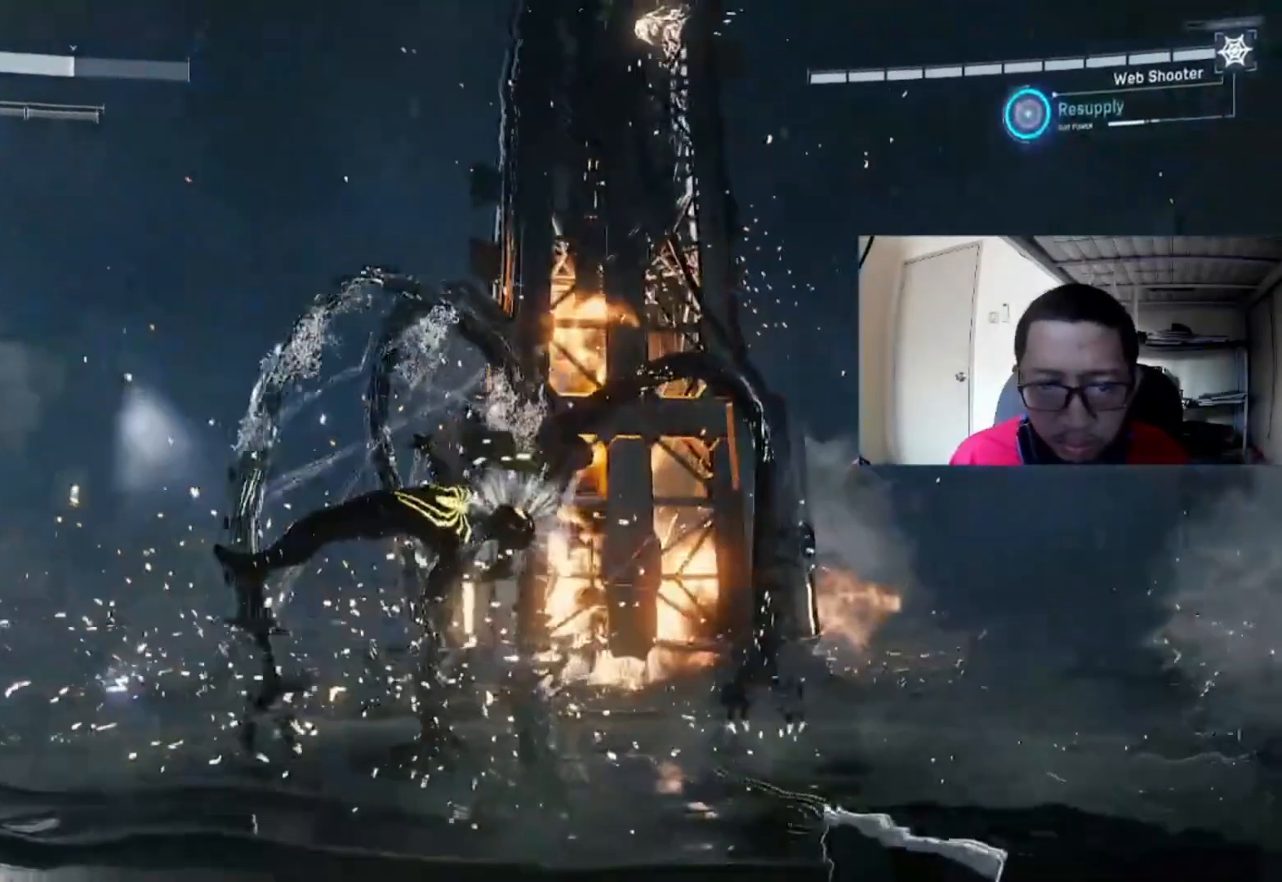
{"buttons": ["B"], "left_stick": "right", "right_stick": "center", "events": [[440, "B", "down"]]}
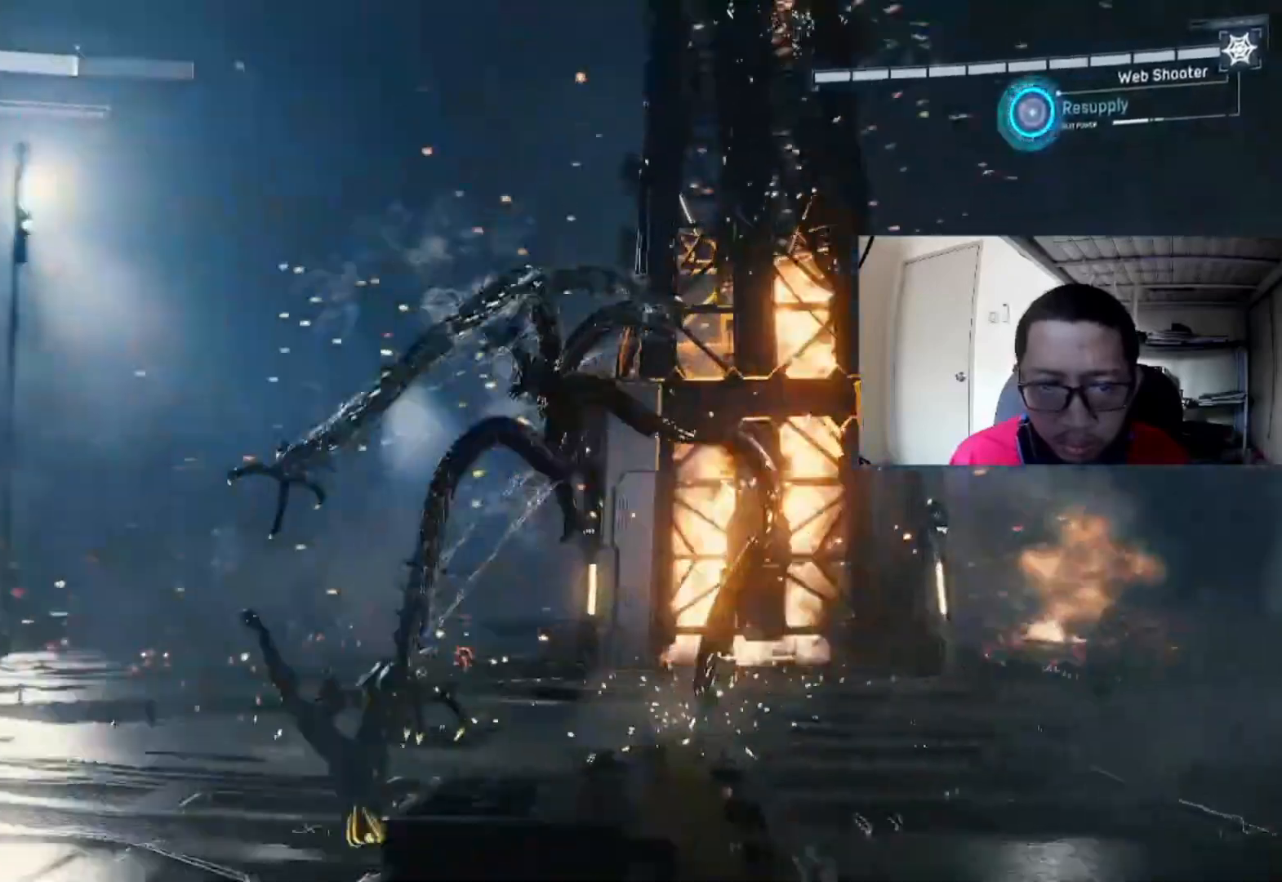
{"buttons": [], "left_stick": "right", "right_stick": "center", "events": [[280, "B", "up"]]}
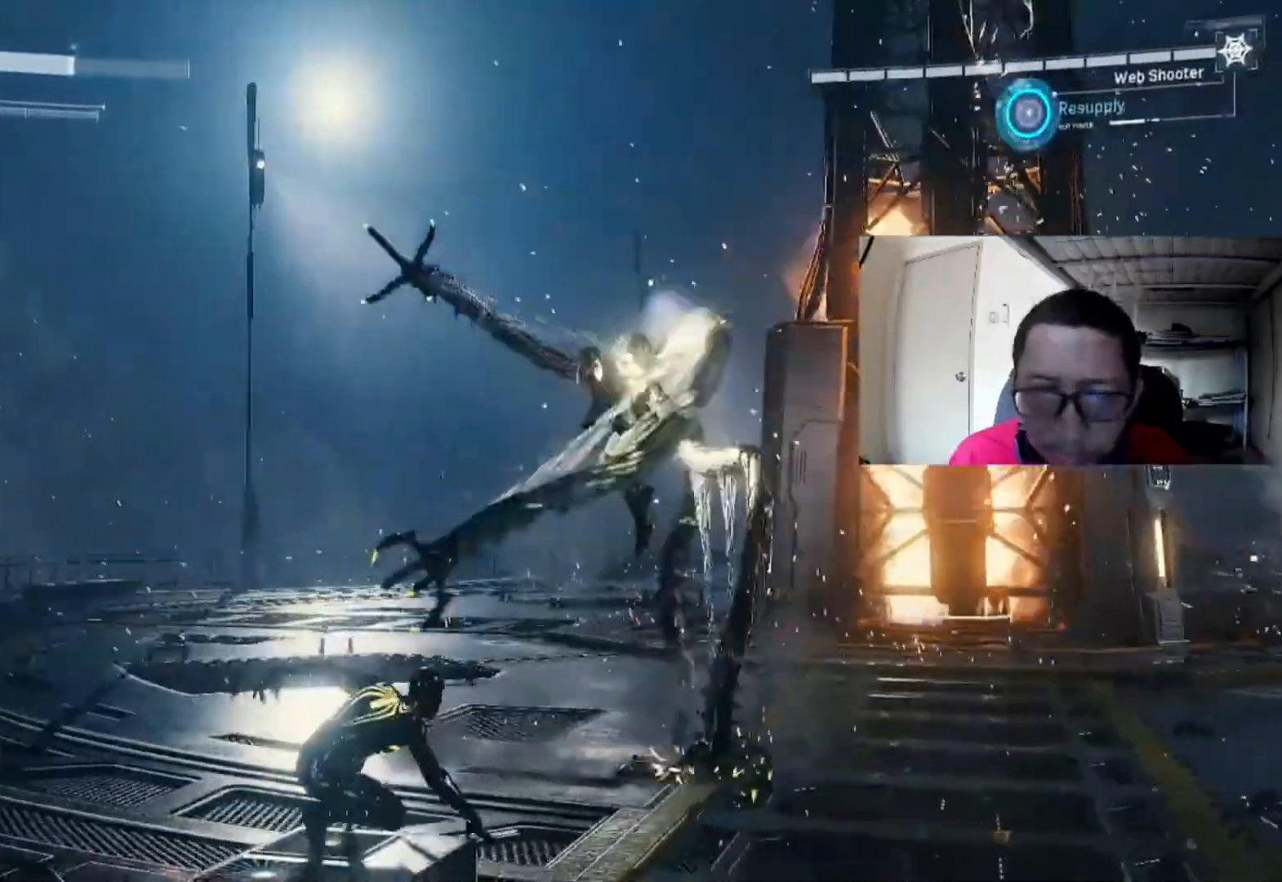
{"buttons": ["B"], "left_stick": "right", "right_stick": "center", "events": [[160, "B", "down"], [320, "B", "up"], [400, "B", "down"]]}
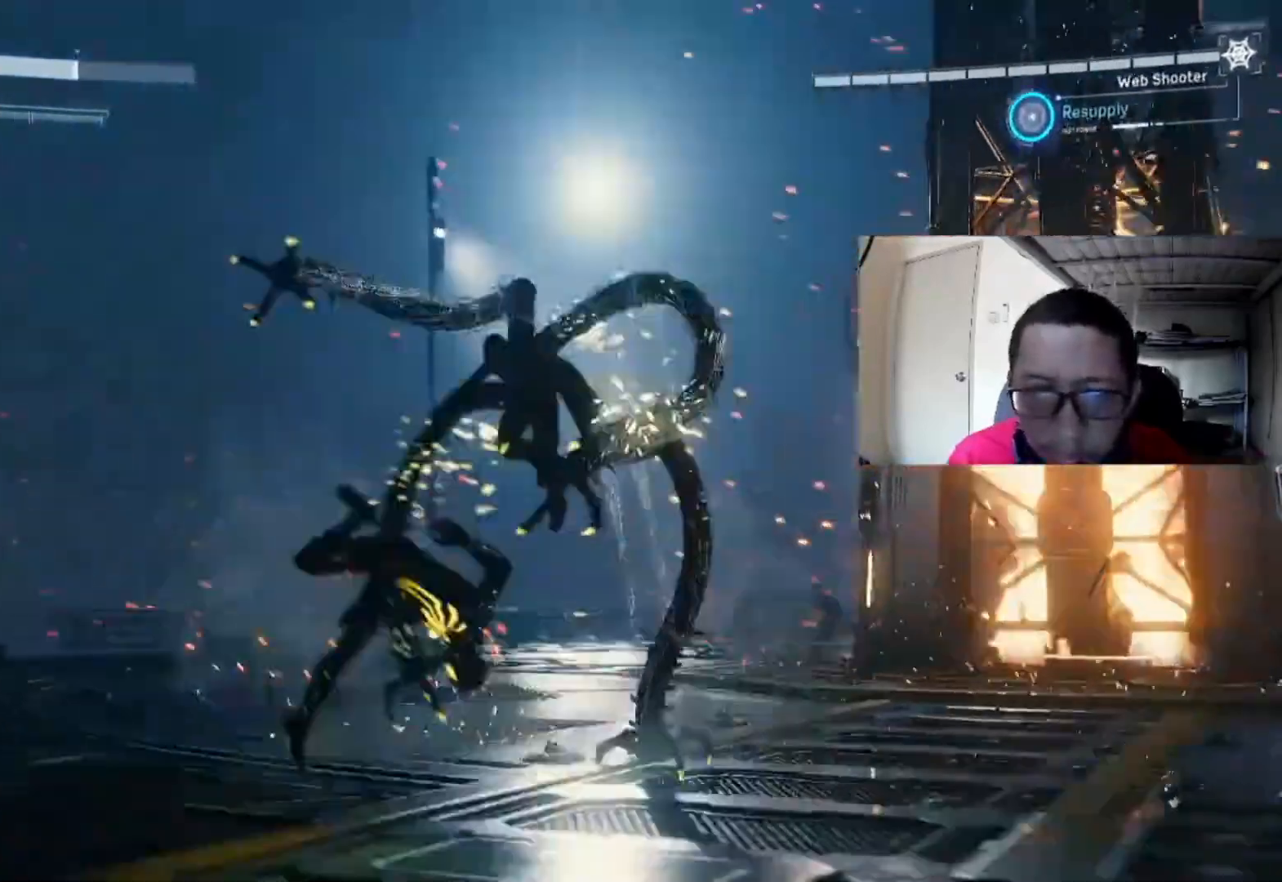
{"buttons": [], "left_stick": "right", "right_stick": "center", "events": [[200, "B", "up"]]}
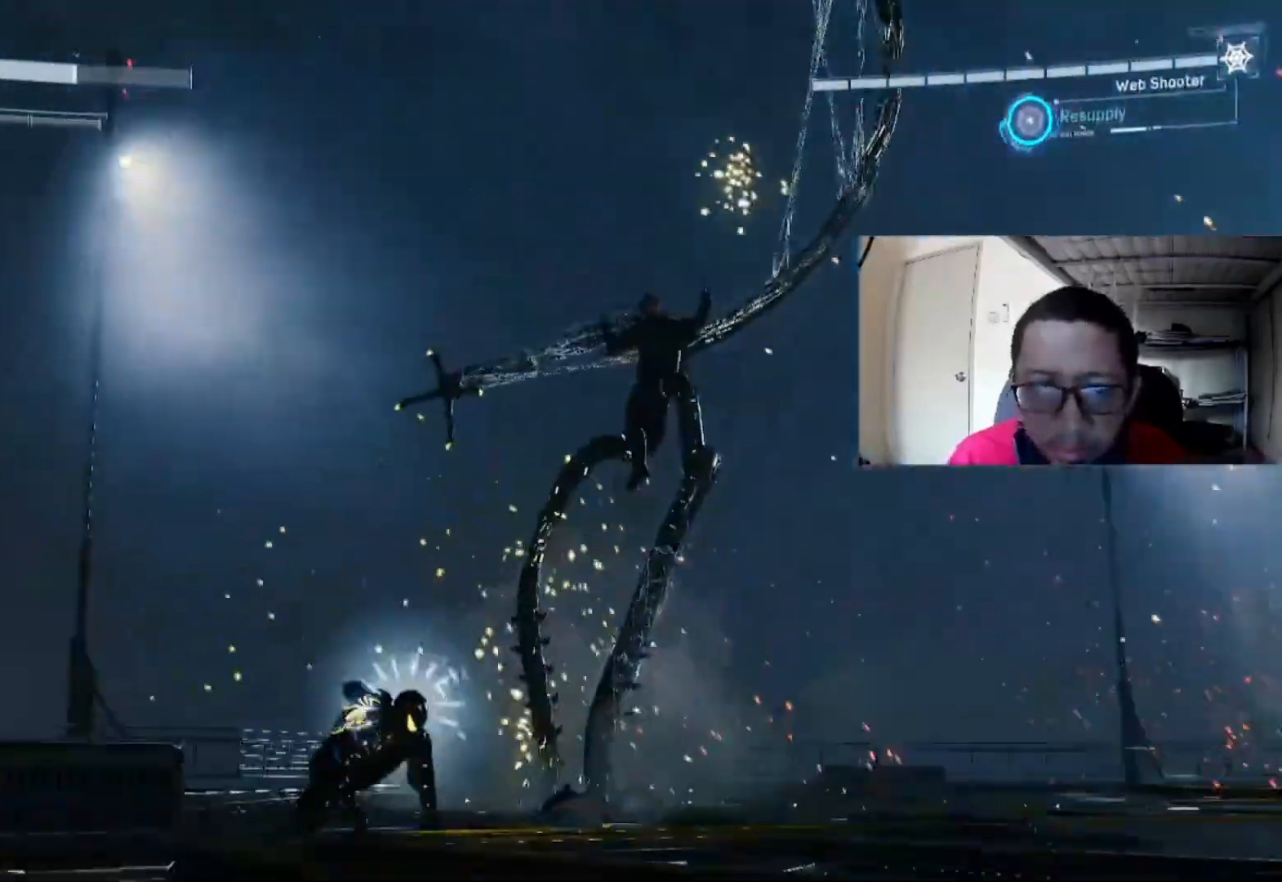
{"buttons": ["B"], "left_stick": "right", "right_stick": "center", "events": [[80, "B", "down"], [160, "B", "up"], [280, "B", "down"]]}
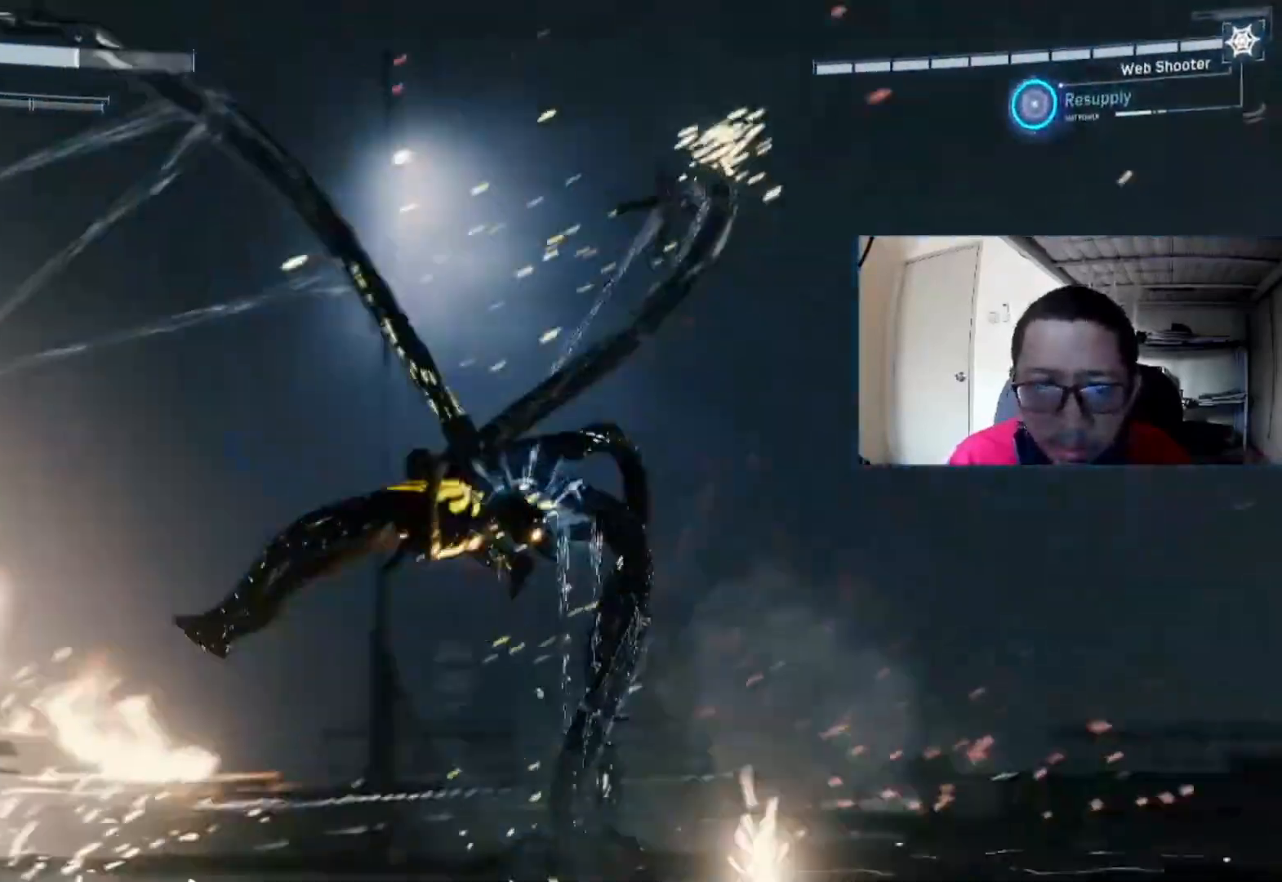
{"buttons": ["B"], "left_stick": "right", "right_stick": "center", "events": []}